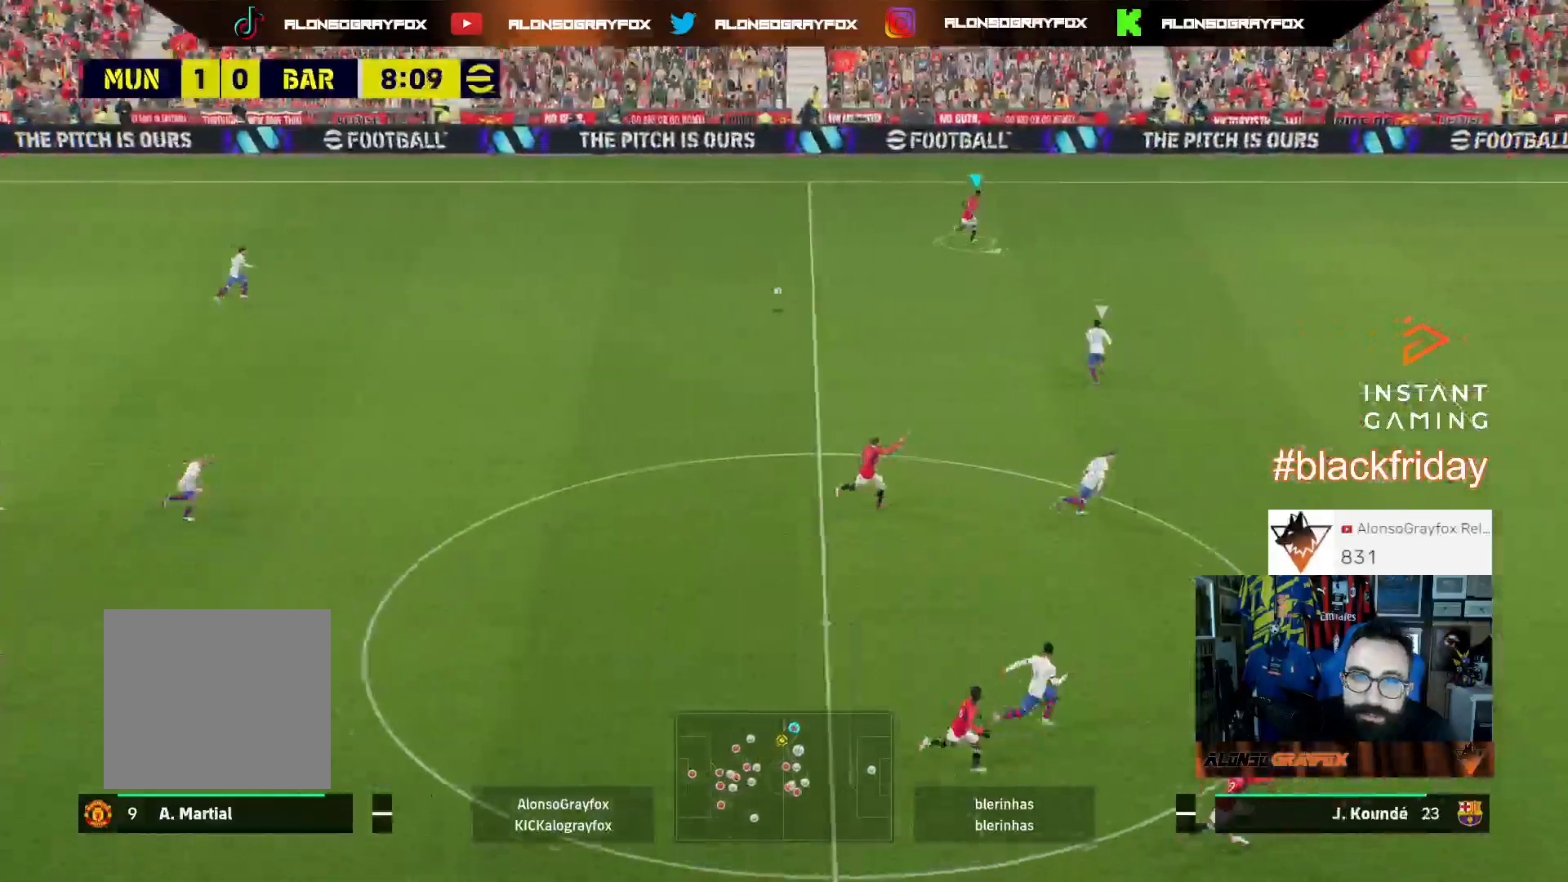
Gameplay with a controller (PlayStation layout); each line is a JSON object with the inputs held at the frame after it. "events" lists button and stick changes between this image and that frame as [ms after this image, input, new state], when the widget could be followed in between.
{"buttons": ["L1"], "left_stick": "down-right", "right_stick": "center", "events": [[200, "L1", "down"], [333, "L1", "up"], [400, "L1", "down"]]}
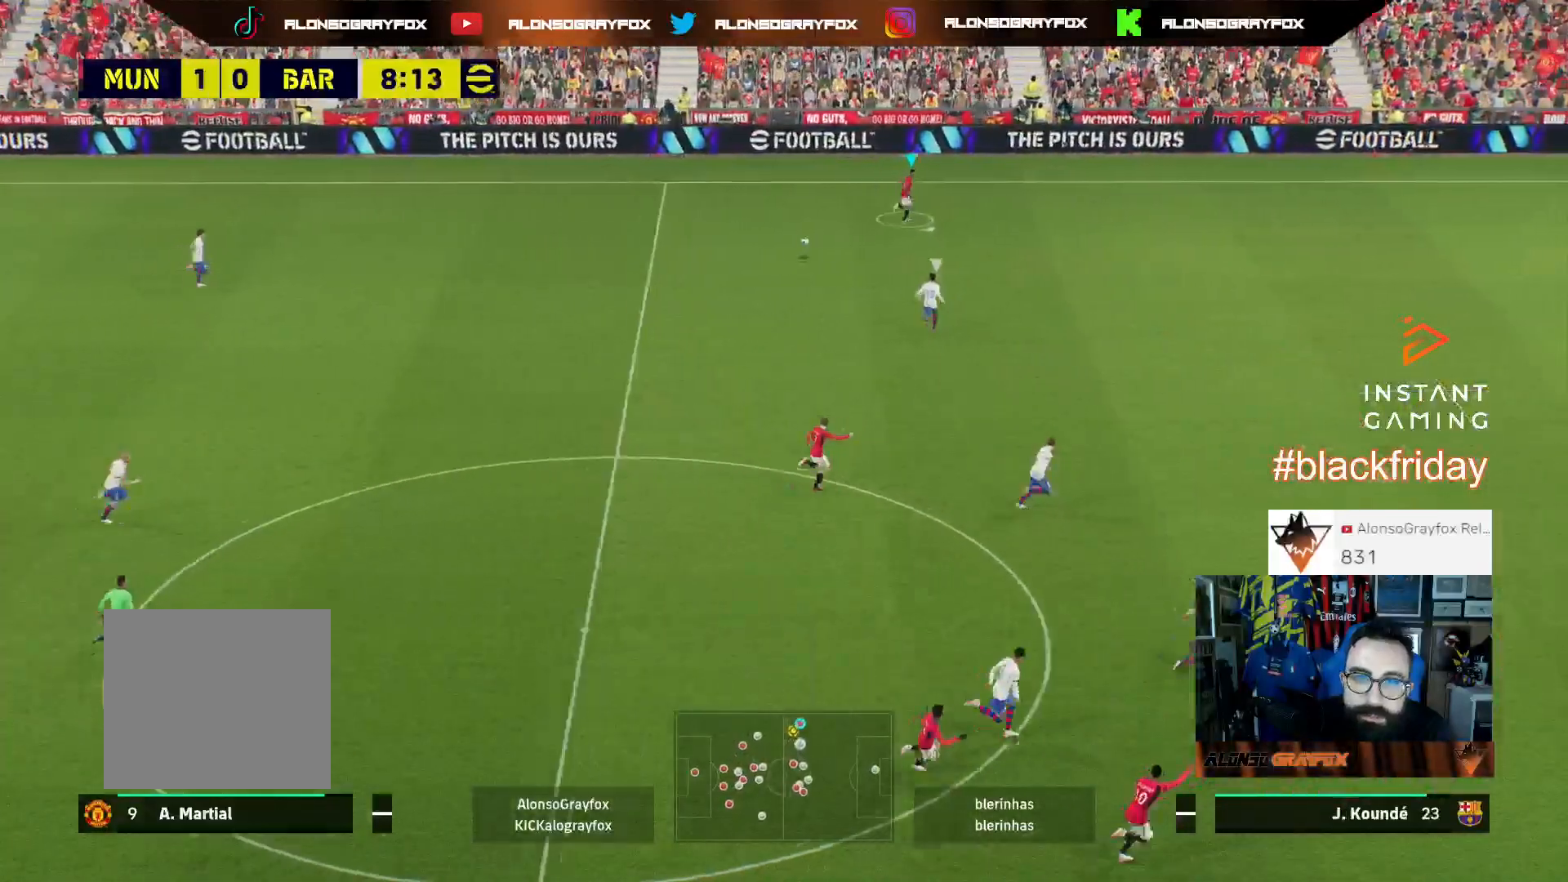
{"buttons": ["L3"], "left_stick": "down-right", "right_stick": "center", "events": [[33, "L1", "up"], [100, "L3", "down"]]}
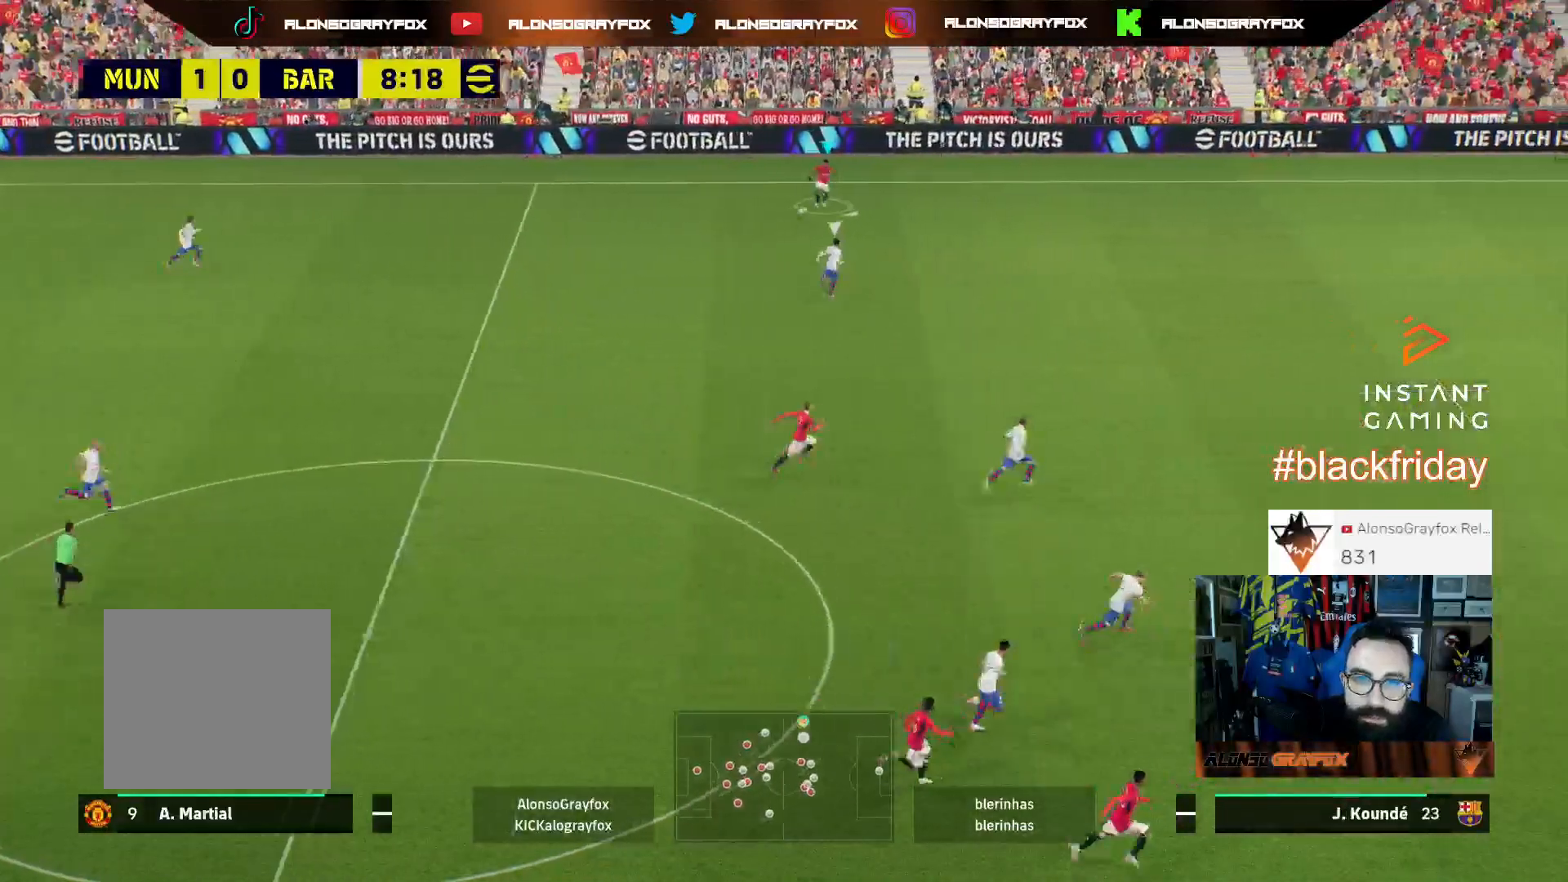
{"buttons": ["L3"], "left_stick": "down-right", "right_stick": "center", "events": [[67, "L1", "down"], [167, "L1", "up"]]}
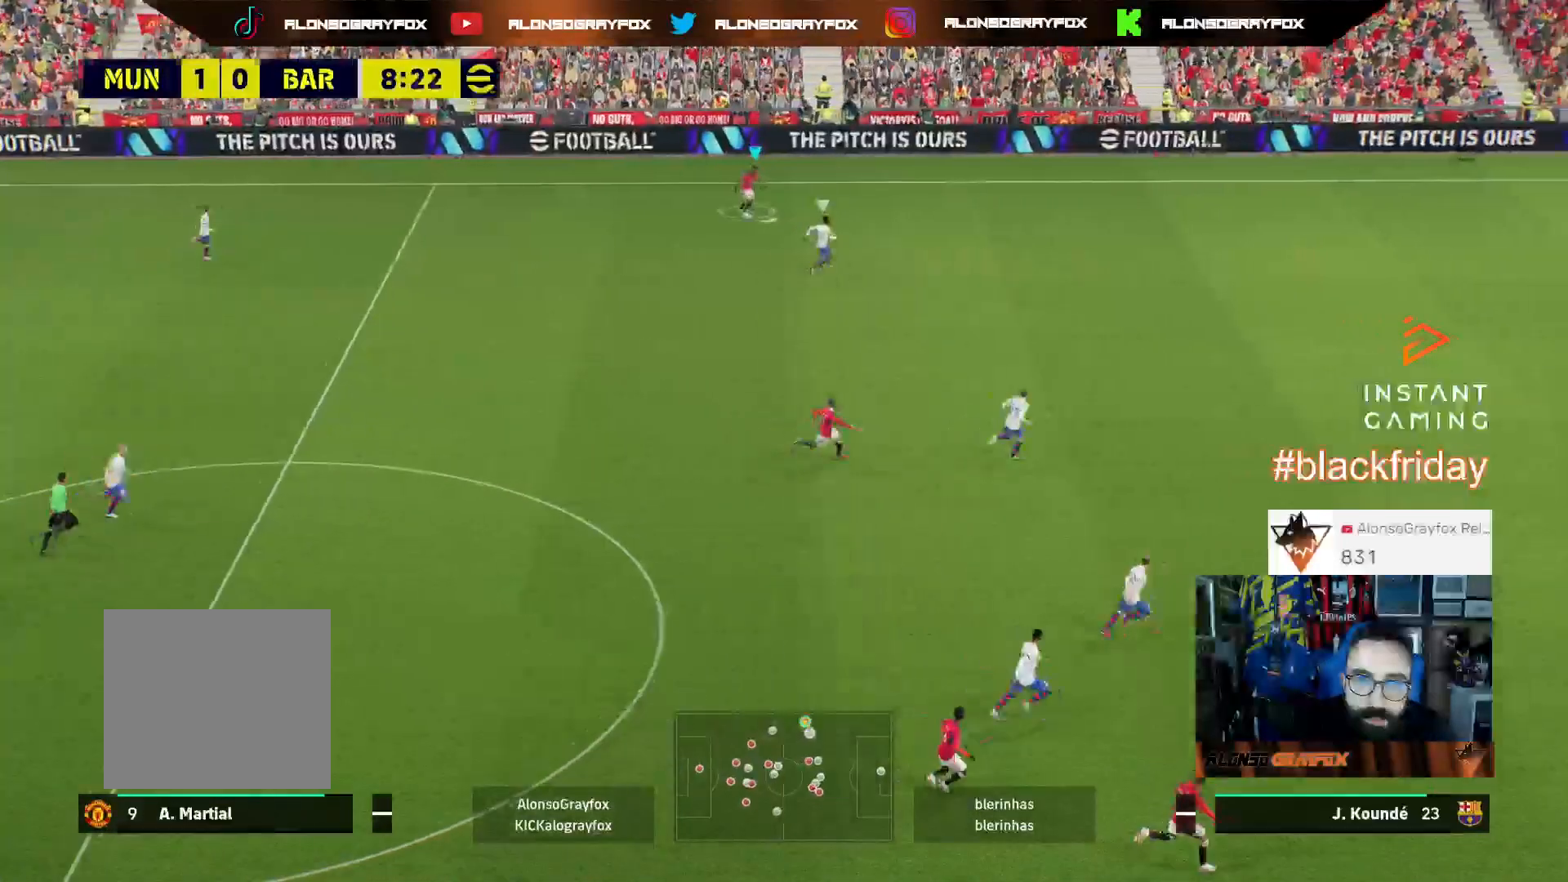
{"buttons": ["L3"], "left_stick": "up-right", "right_stick": "center", "events": [[400, "SQUARE", "down"], [433, "left_stick", "up-right"], [467, "SQUARE", "up"]]}
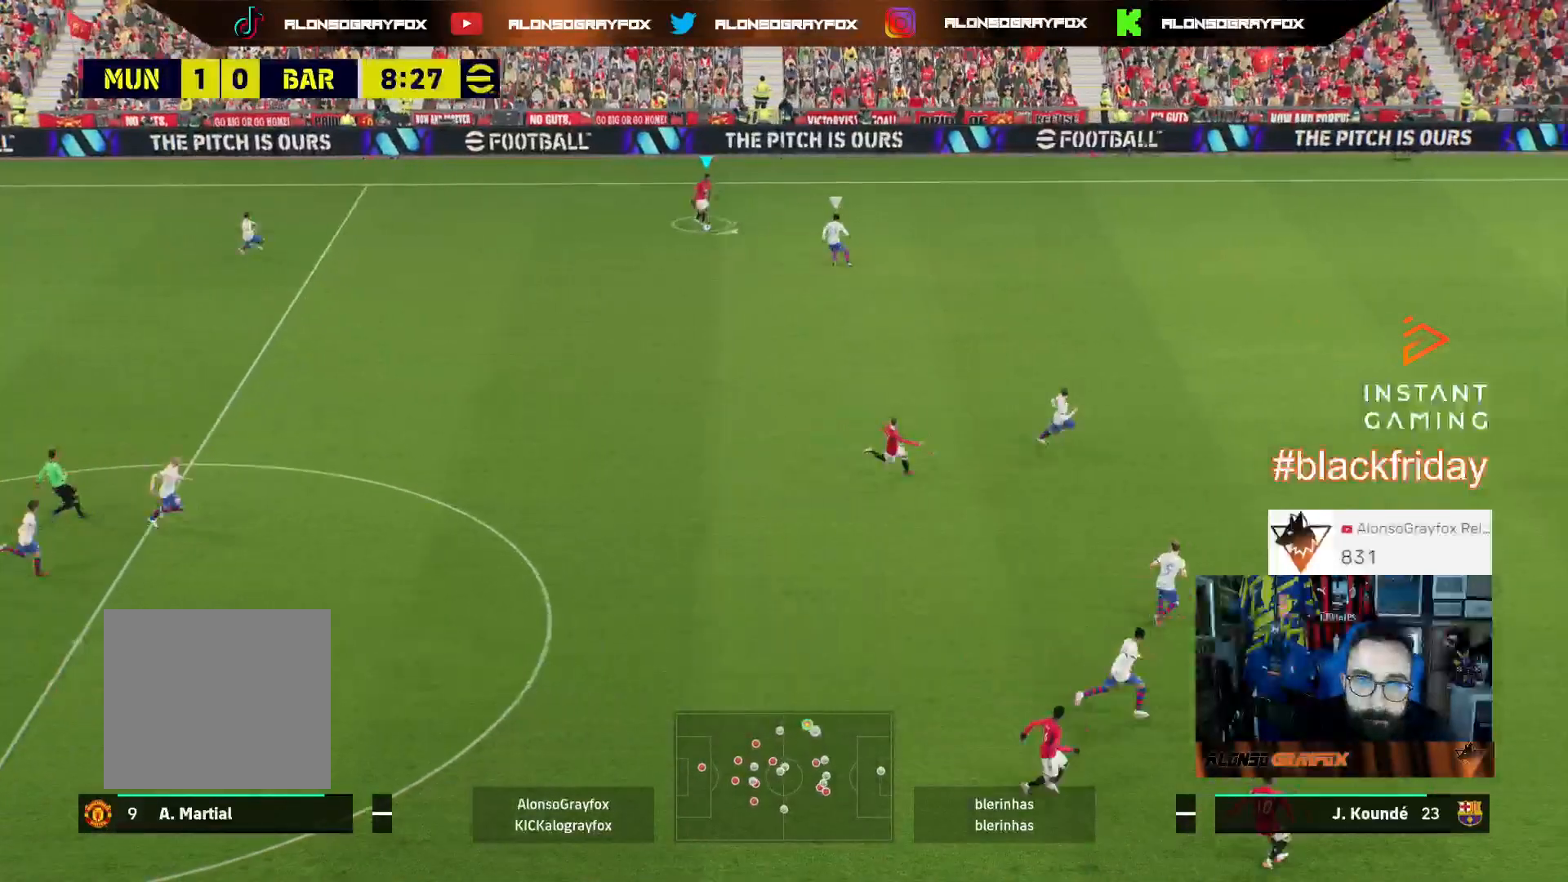
{"buttons": ["R2", "L3"], "left_stick": "up-right", "right_stick": "center", "events": [[33, "R1", "down"], [33, "R2", "down"], [100, "R1", "up"], [133, "R2", "up"], [200, "R2", "down"], [333, "R1", "down"], [400, "R1", "up"]]}
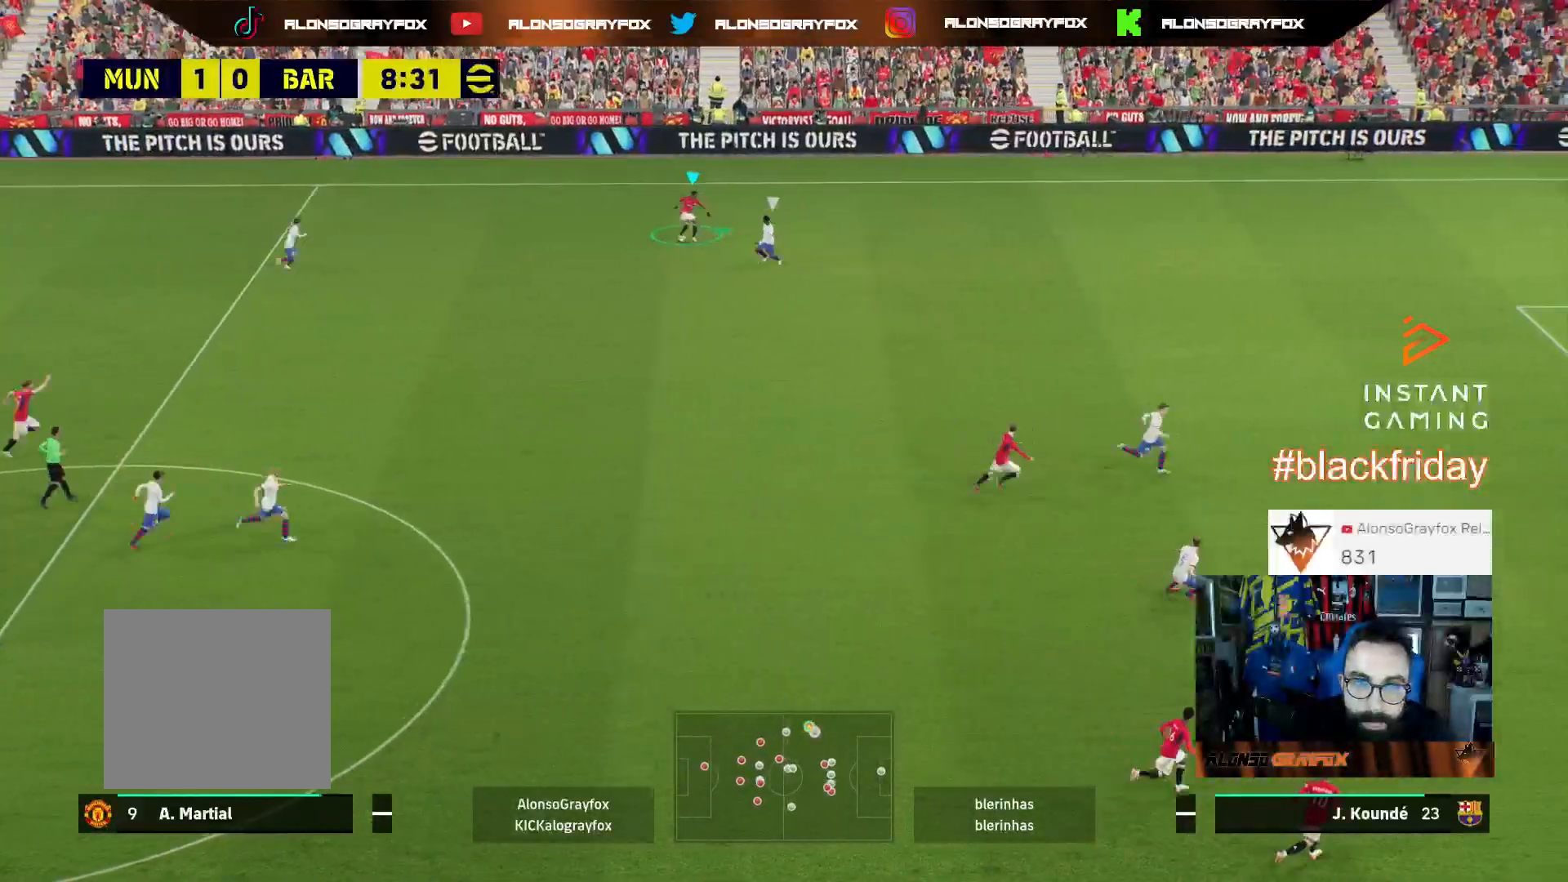
{"buttons": ["R2", "L3"], "left_stick": "right", "right_stick": "center", "events": [[33, "left_stick", "right"], [67, "R2", "up"], [133, "R2", "down"], [233, "R2", "up"], [267, "R2", "down"]]}
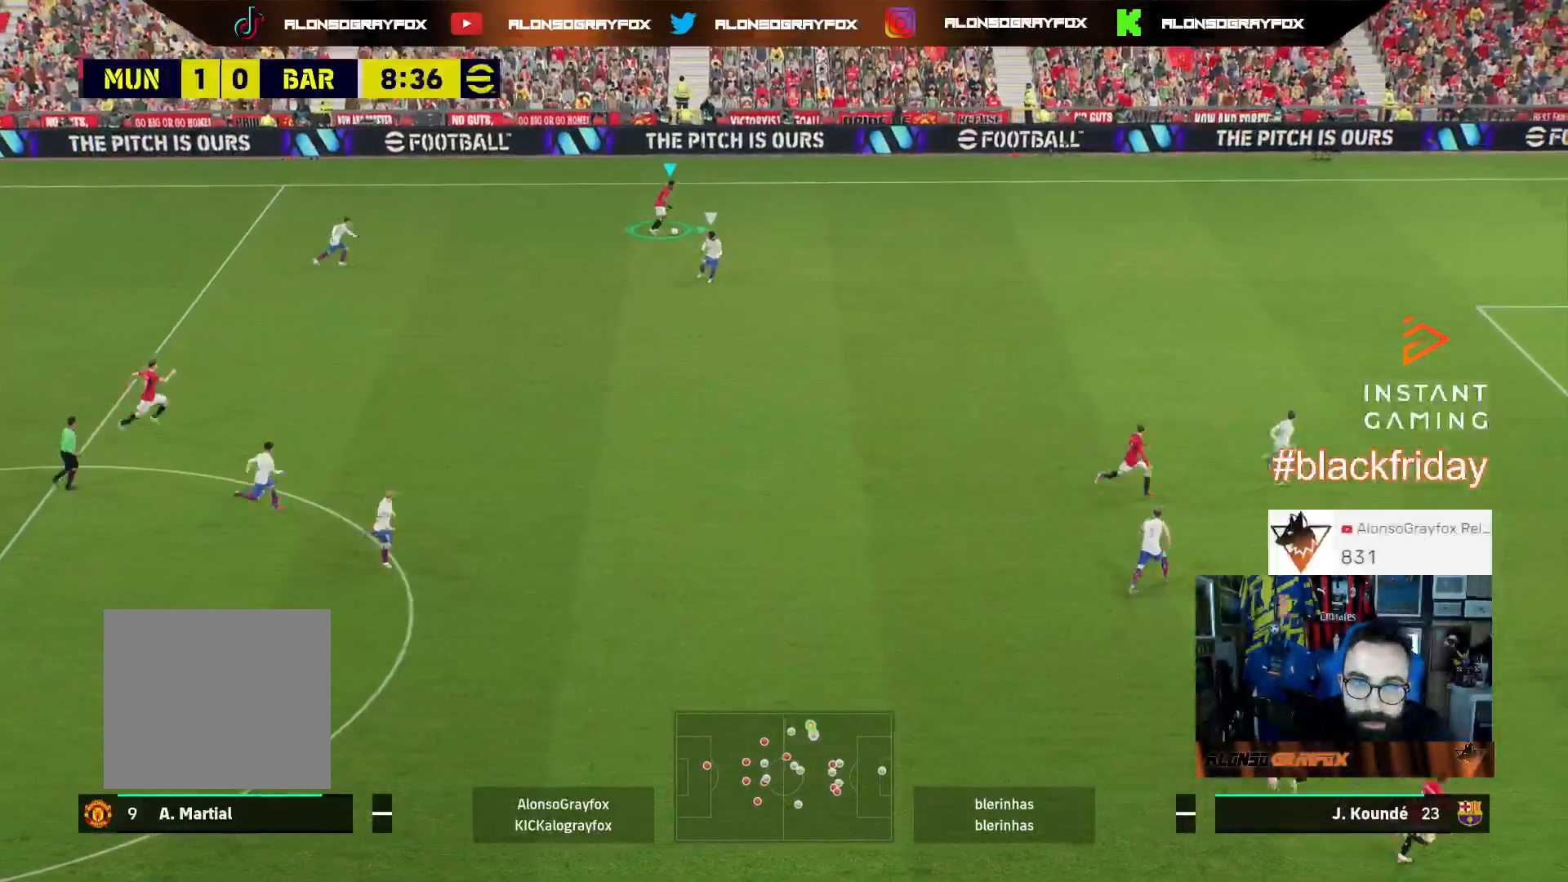
{"buttons": ["R1", "R2", "L3"], "left_stick": "right", "right_stick": "center", "events": [[233, "R1", "down"]]}
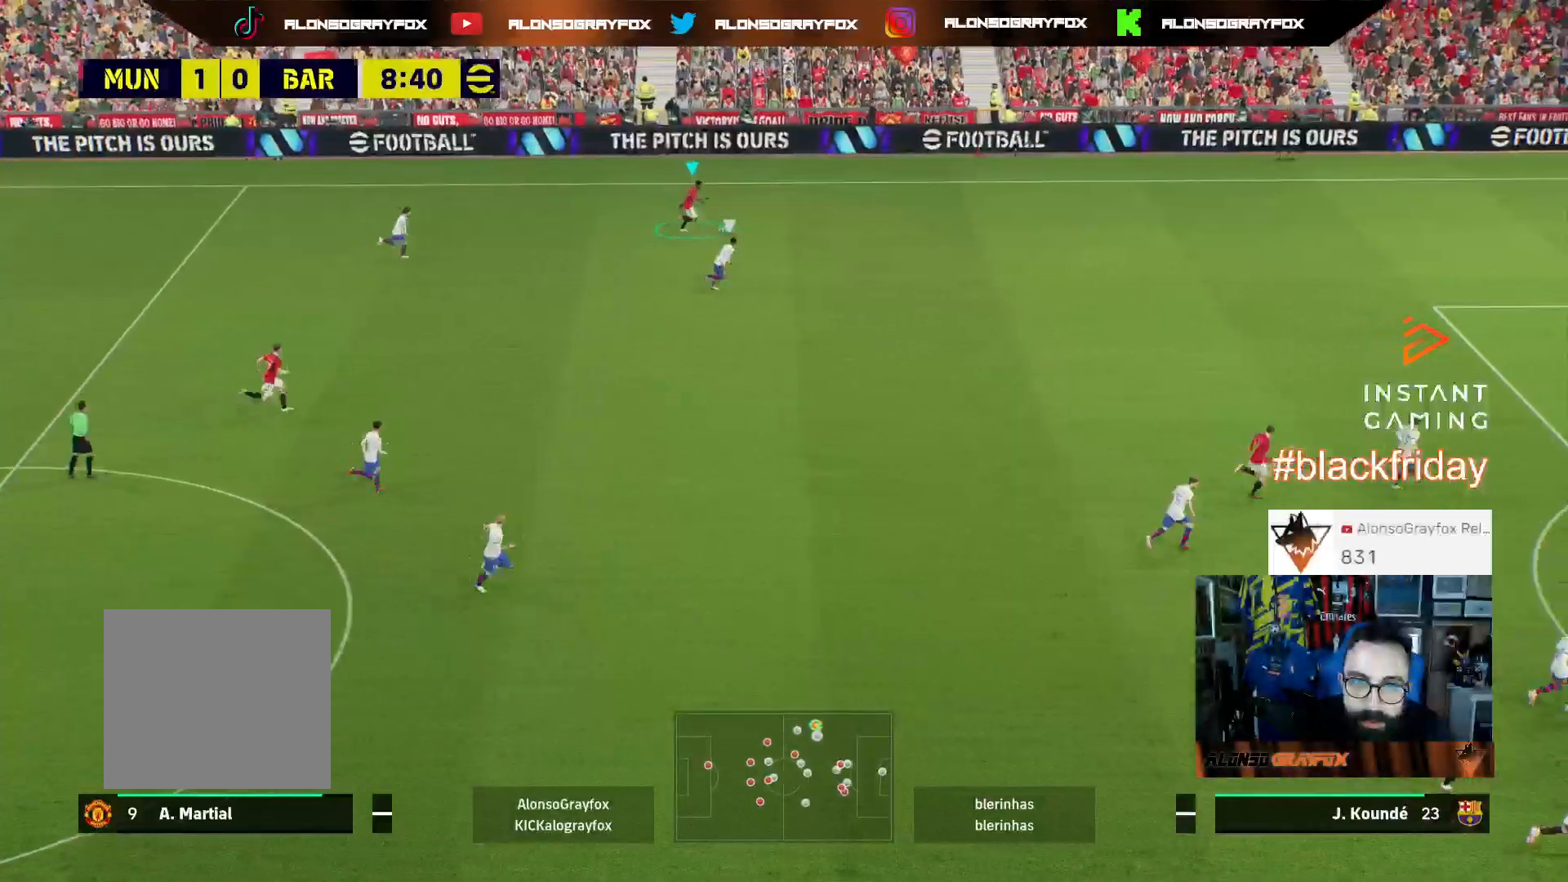
{"buttons": ["R1", "R2", "L3"], "left_stick": "right", "right_stick": "center", "events": []}
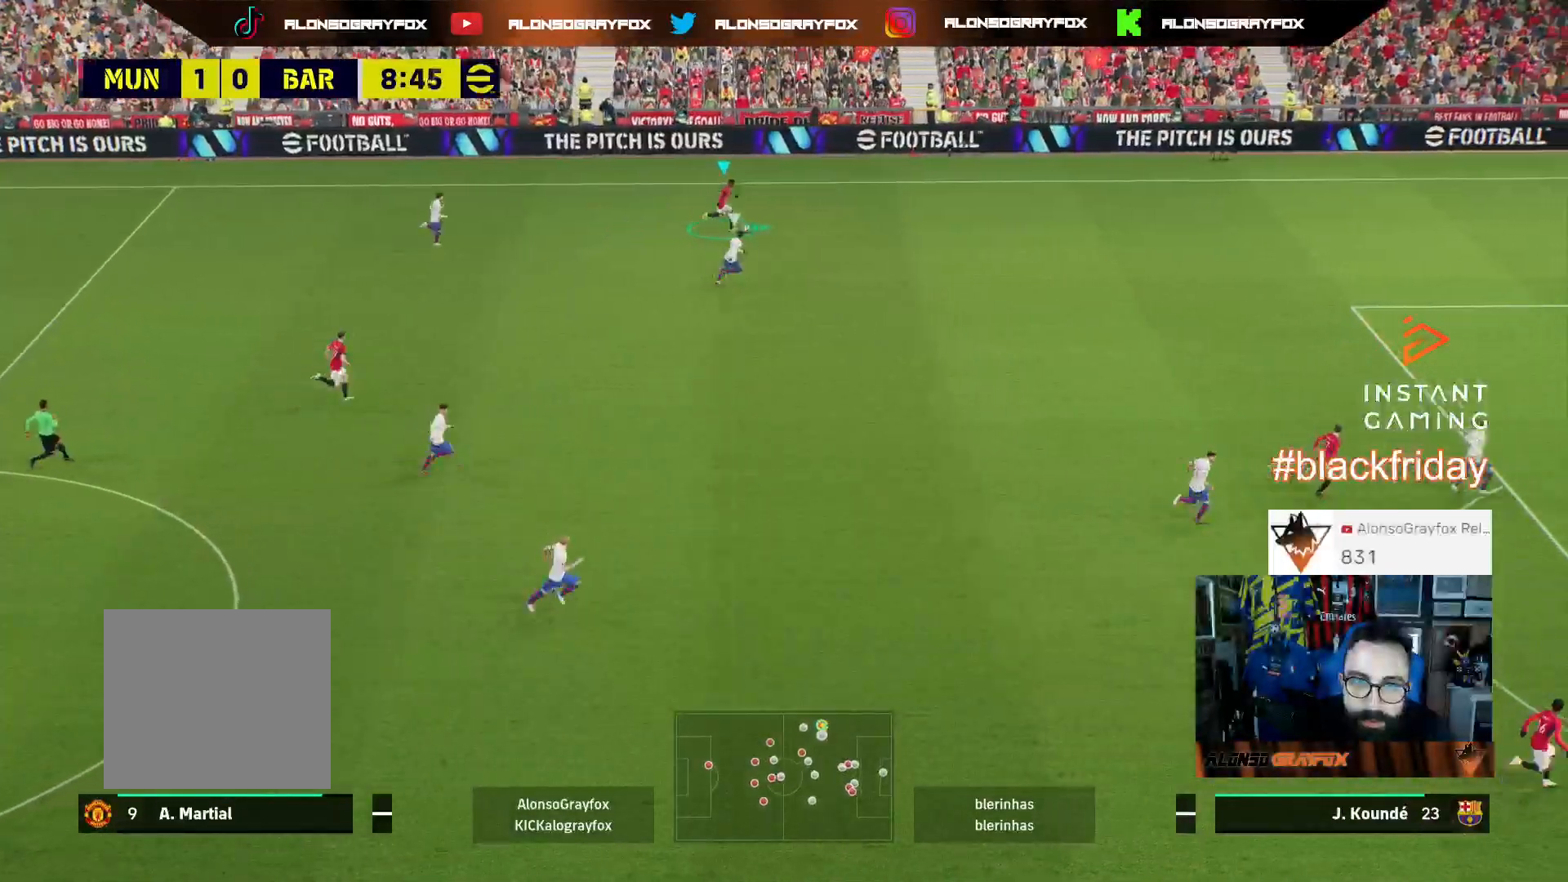
{"buttons": ["L3"], "left_stick": "right", "right_stick": "center", "events": [[167, "R1", "up"], [200, "R2", "up"]]}
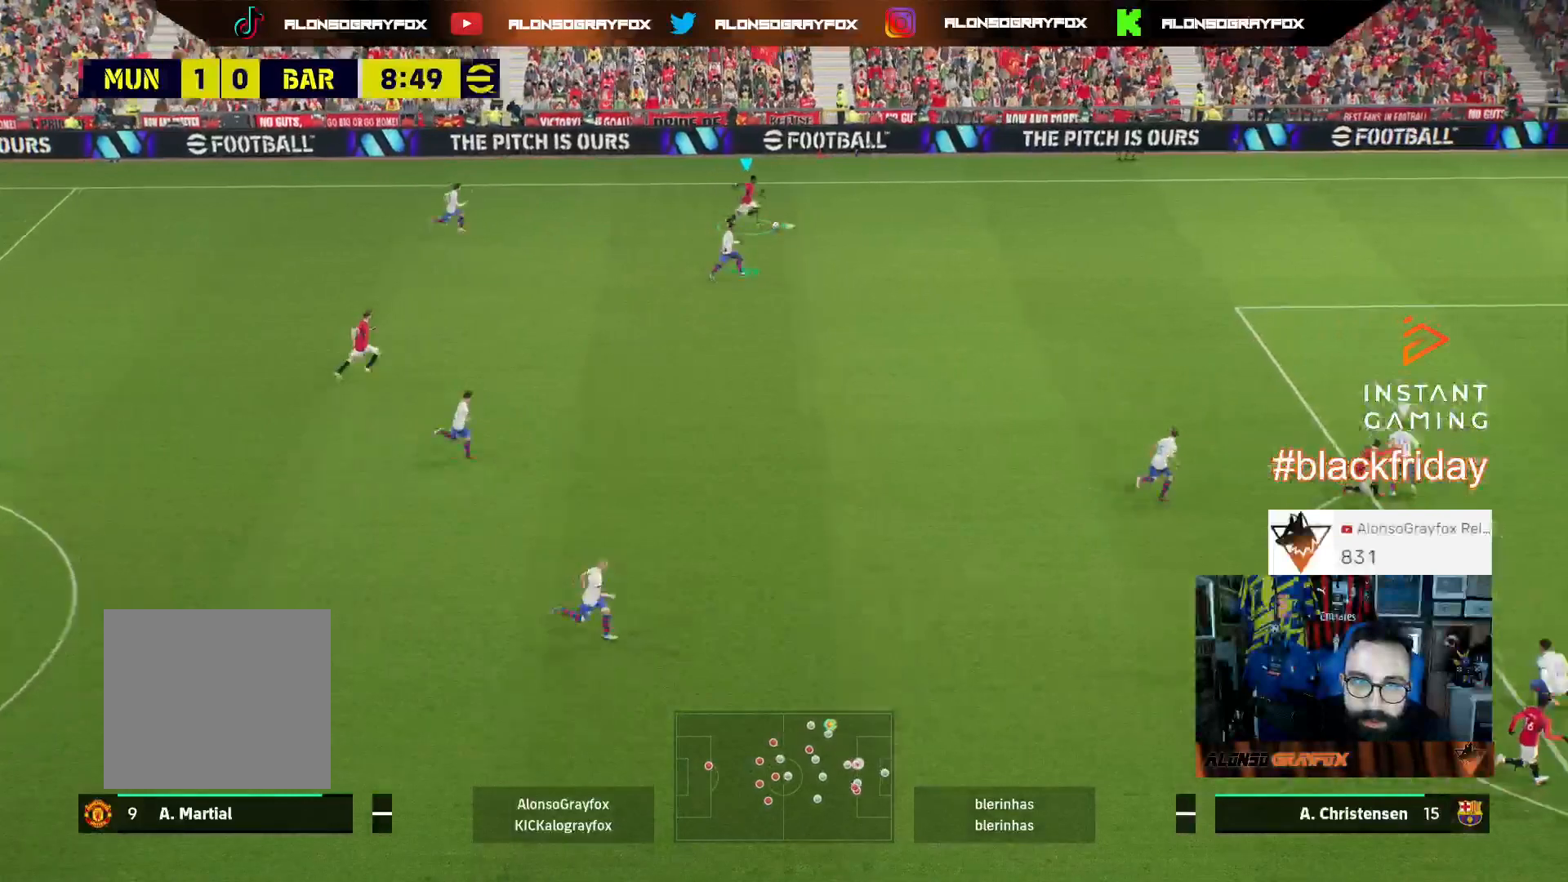
{"buttons": ["TRIANGLE", "L3"], "left_stick": "down", "right_stick": "center", "events": [[467, "left_stick", "down"], [500, "TRIANGLE", "down"]]}
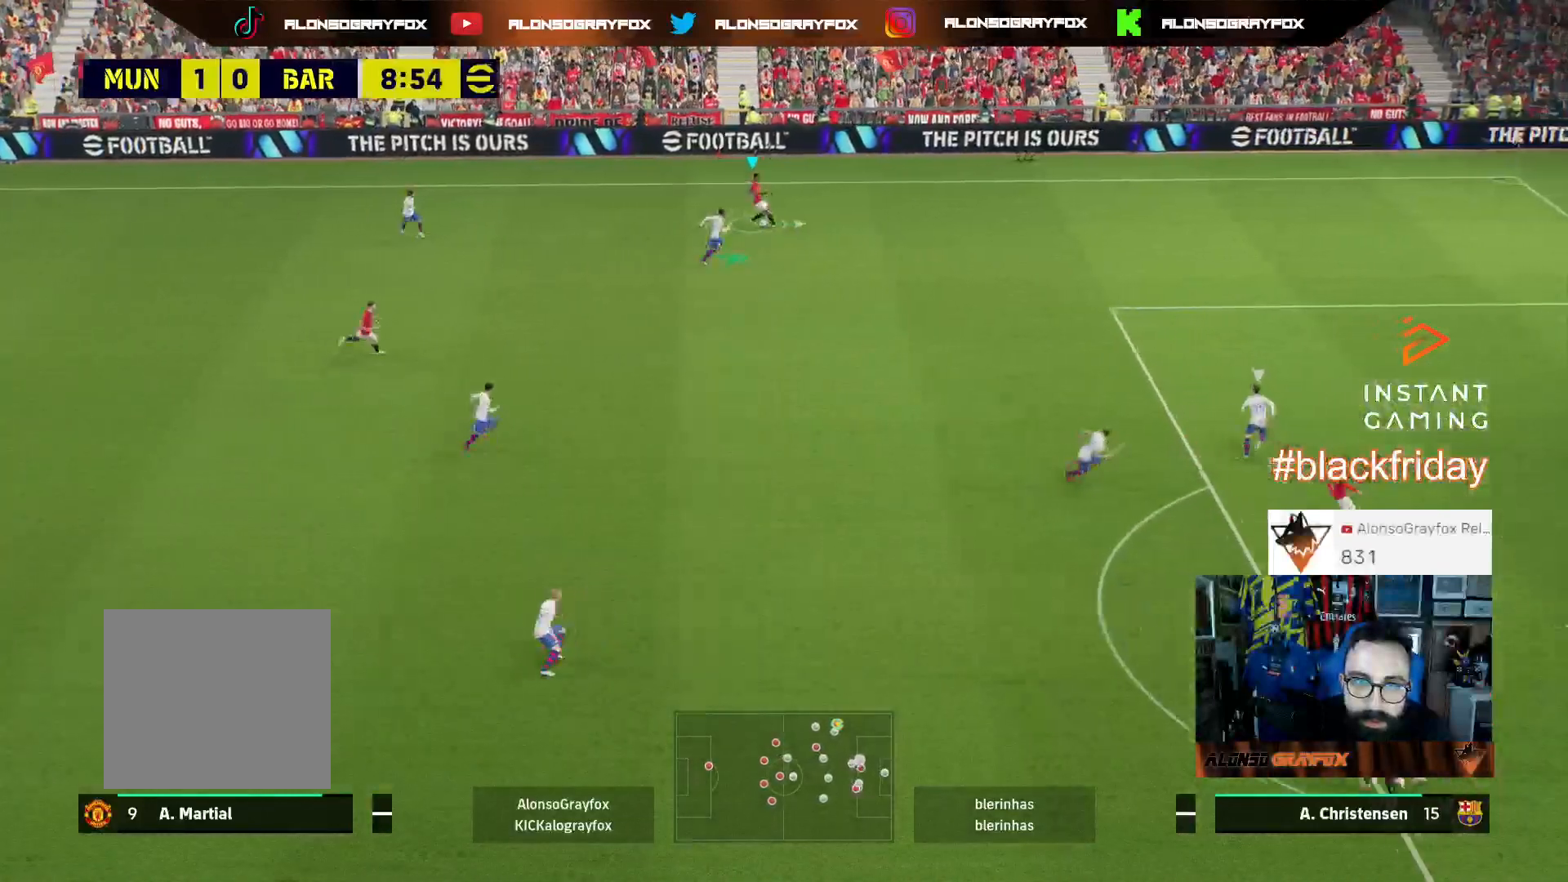
{"buttons": ["R2", "L3"], "left_stick": "down-left", "right_stick": "center", "events": [[33, "left_stick", "down-left"], [100, "TRIANGLE", "up"], [133, "R2", "down"]]}
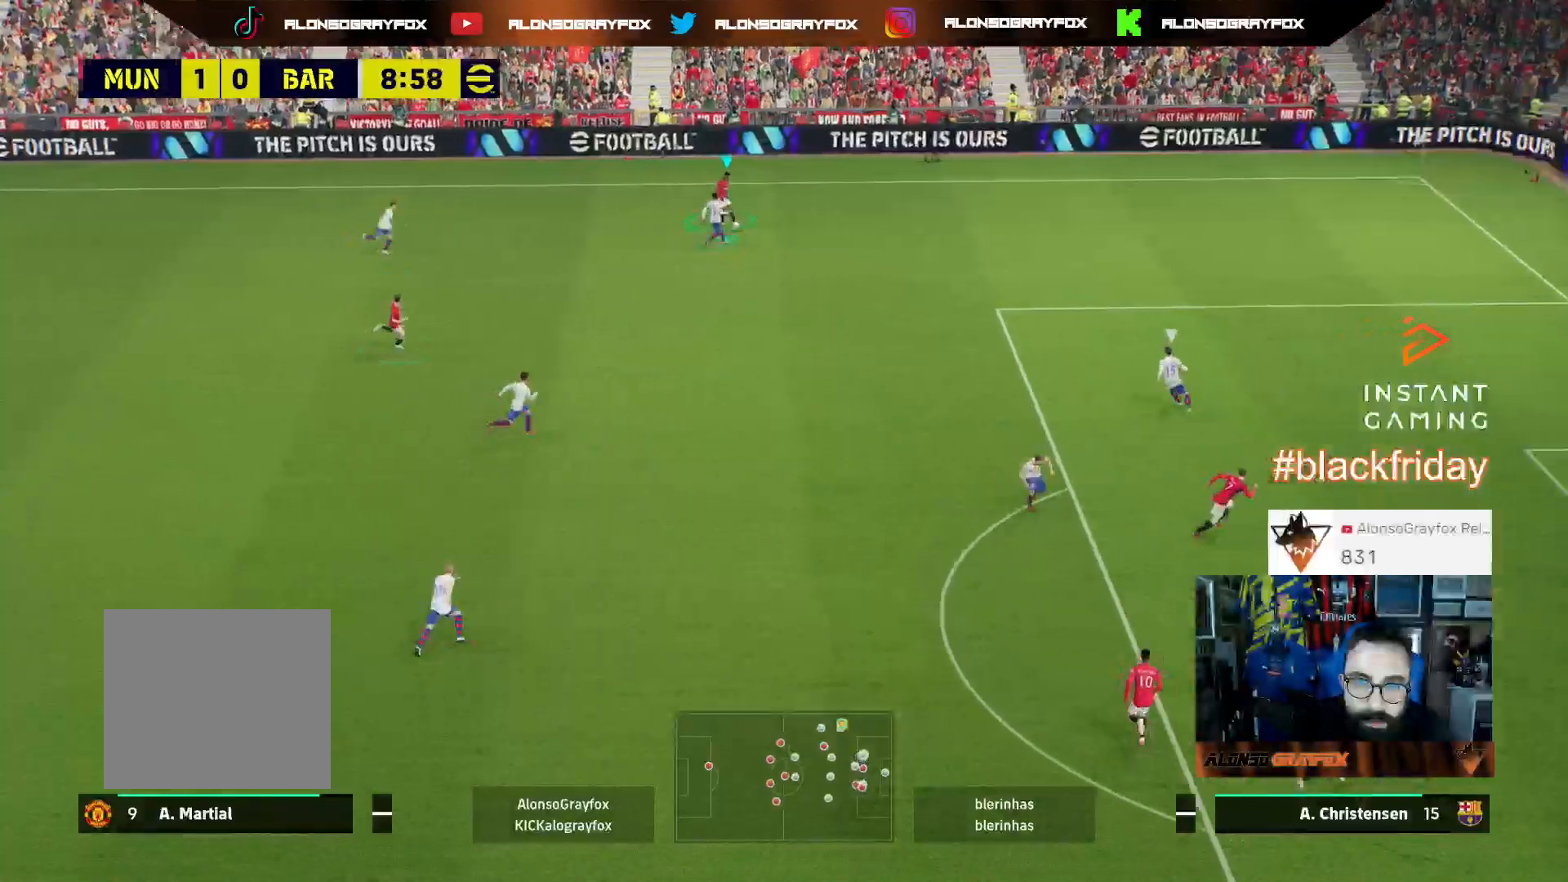
{"buttons": [], "left_stick": "right", "right_stick": "center", "events": [[133, "R2", "up"], [133, "left_stick", "down-right"], [167, "L3", "up"], [267, "left_stick", "right"], [333, "L1", "down"], [500, "L1", "up"]]}
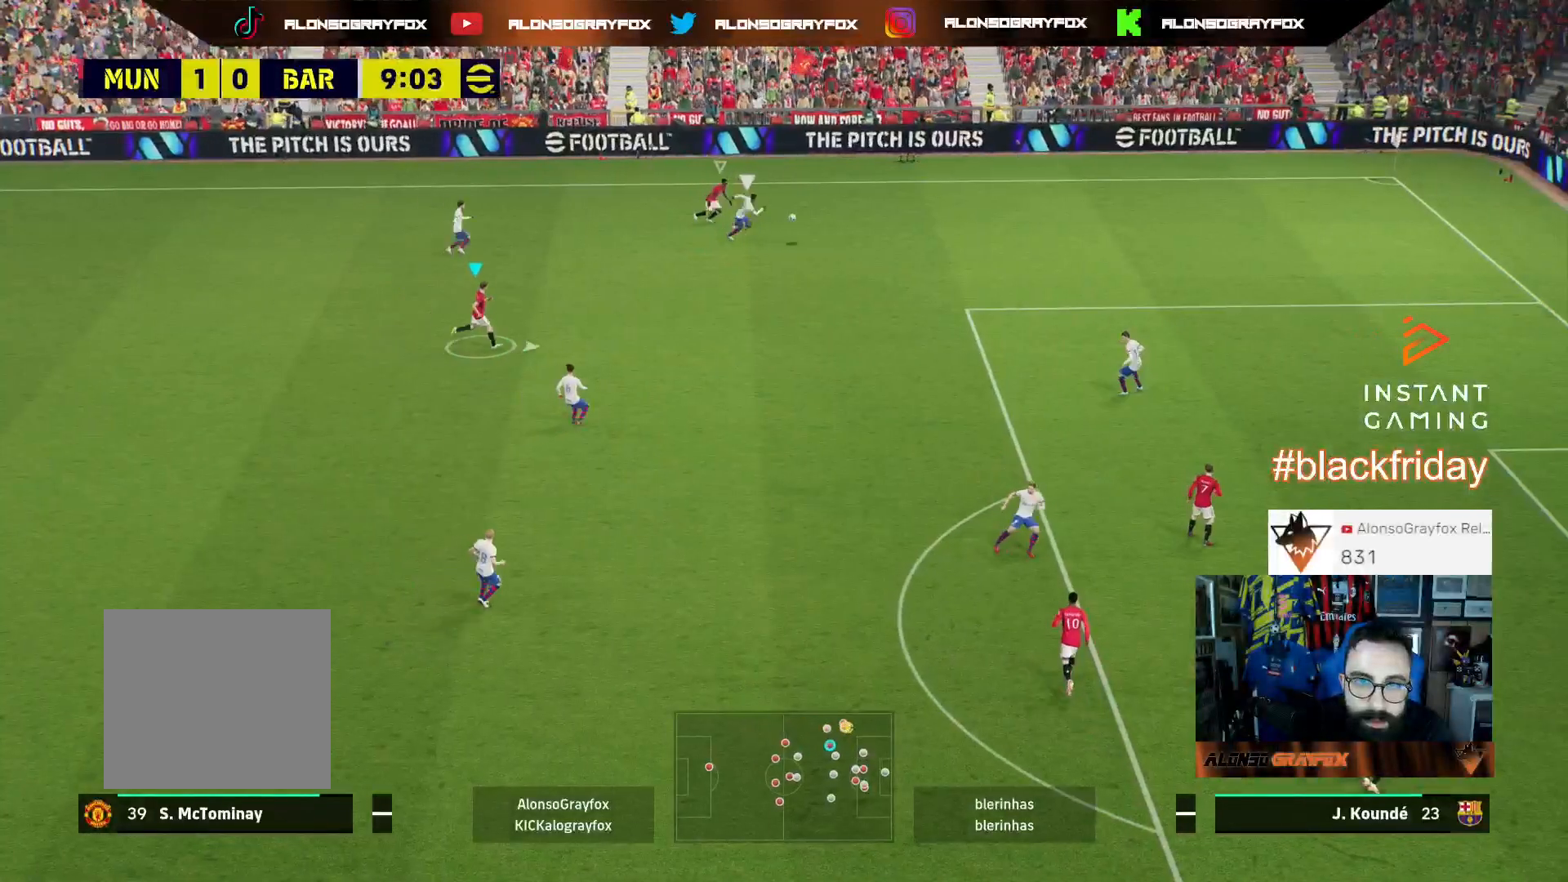
{"buttons": ["R1", "R2", "L3"], "left_stick": "down-right", "right_stick": "center", "events": [[33, "R1", "down"], [33, "R2", "down"], [67, "L3", "down"], [100, "left_stick", "down-right"]]}
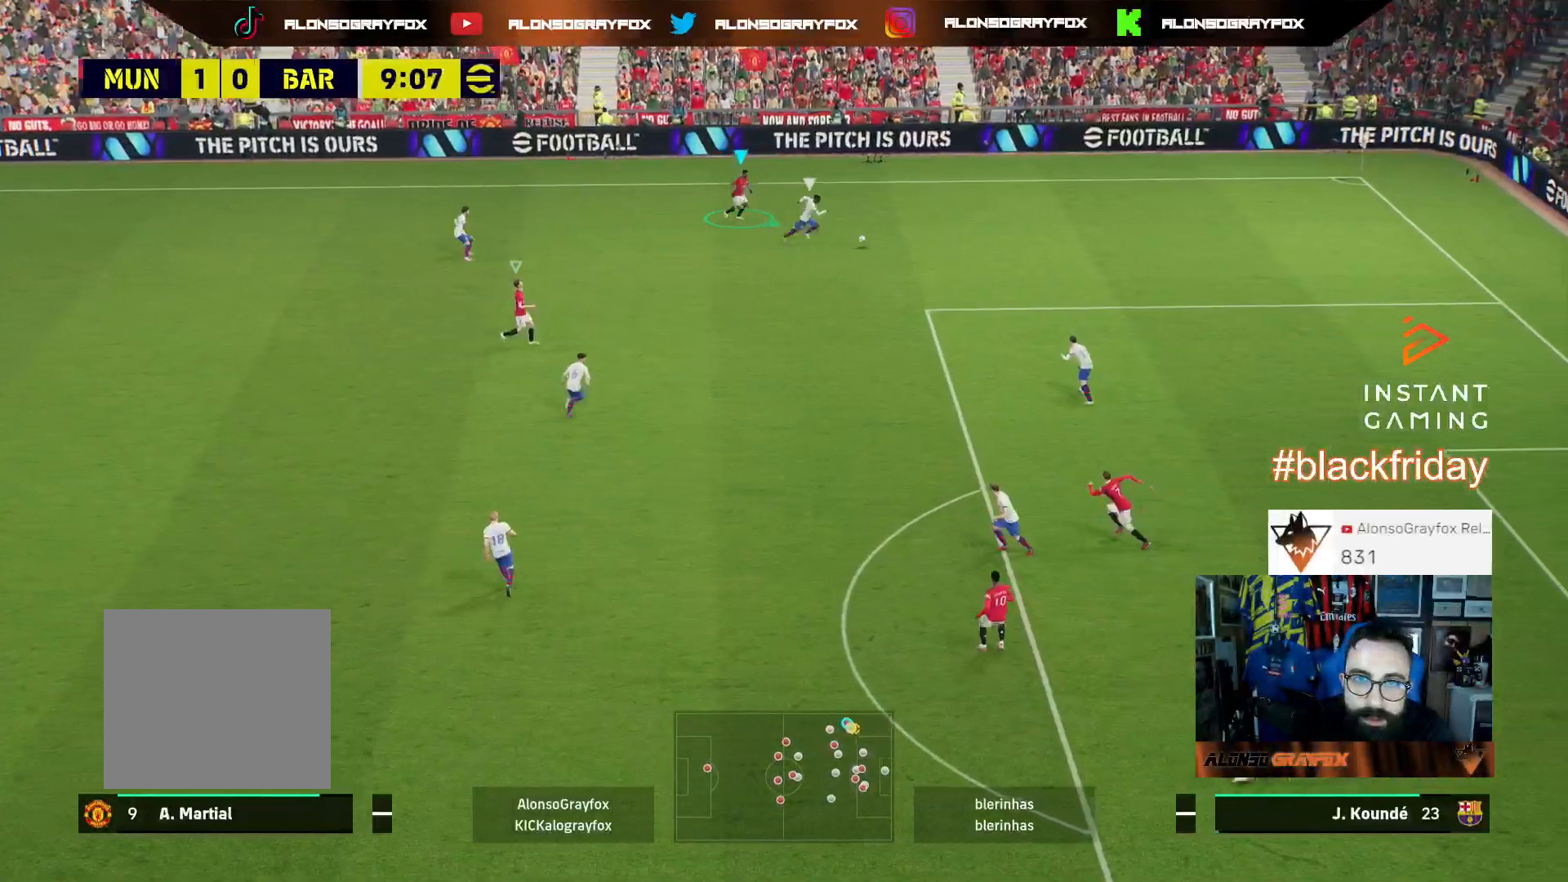
{"buttons": ["R1", "R2", "L3"], "left_stick": "down-right", "right_stick": "center", "events": []}
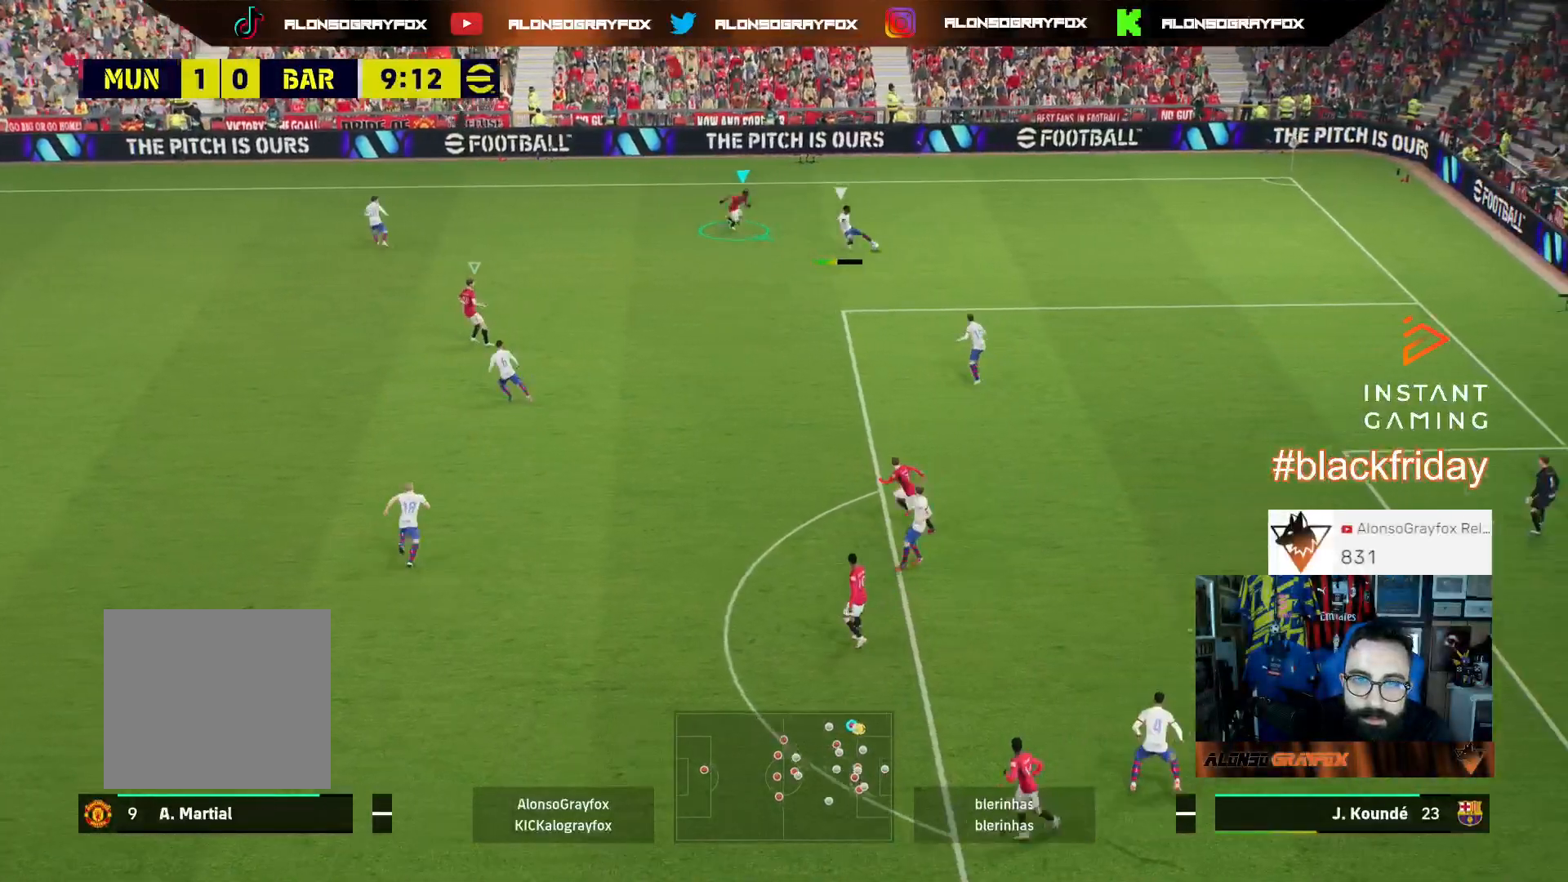
{"buttons": ["L2", "R1", "R2", "L3"], "left_stick": "right", "right_stick": "center", "events": [[100, "R1", "up"], [100, "R2", "up"], [100, "right_stick", "down-left"], [167, "right_stick", "center"], [233, "L2", "down"], [233, "R1", "down"], [267, "R2", "down"], [467, "left_stick", "right"]]}
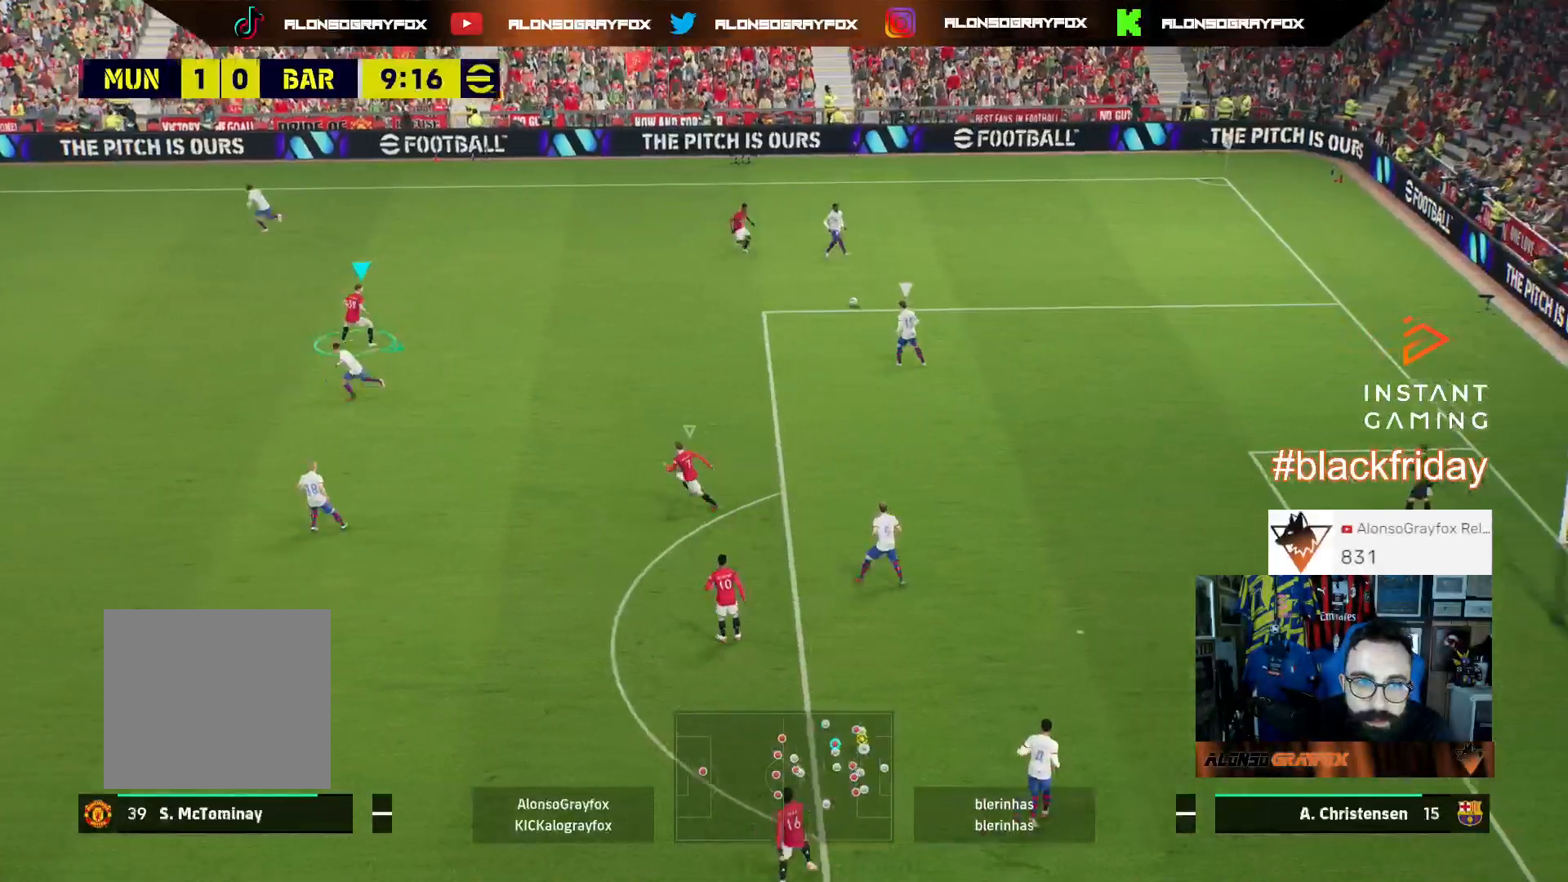
{"buttons": ["L2", "R1", "R2", "L3"], "left_stick": "right", "right_stick": "center", "events": [[300, "L2", "up"], [500, "L2", "down"]]}
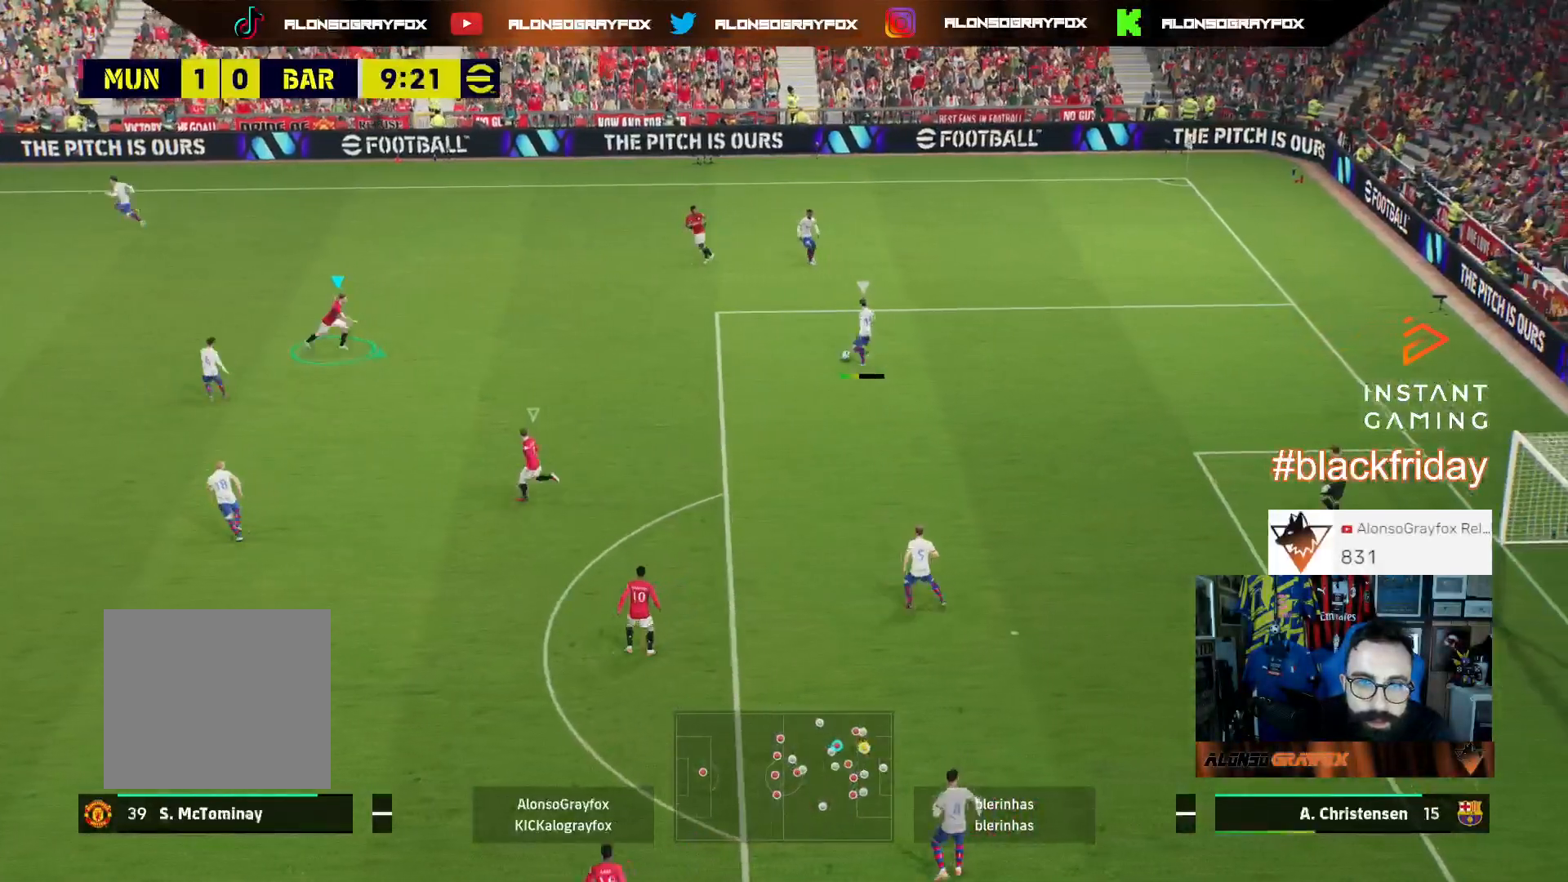
{"buttons": [], "left_stick": "down-left", "right_stick": "center", "events": [[33, "L3", "up"], [33, "R1", "up"], [33, "R2", "up"], [33, "left_stick", "up-right"], [100, "L3", "down"], [133, "left_stick", "up"], [200, "L2", "up"], [333, "left_stick", "up-left"], [367, "L1", "down"], [467, "L1", "up"], [467, "L3", "up"], [500, "left_stick", "down-left"]]}
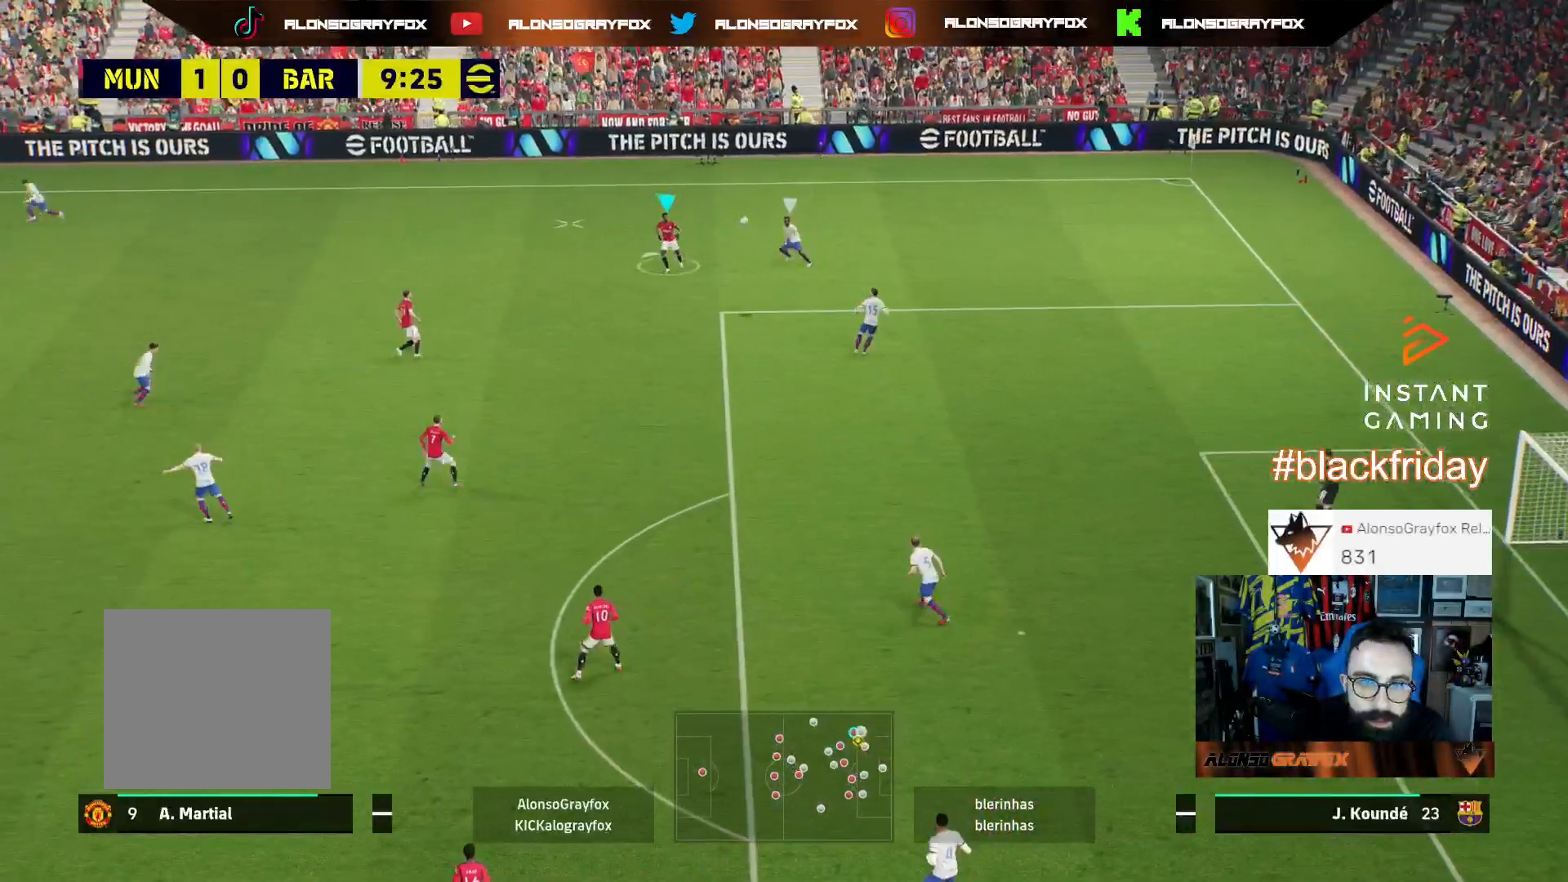
{"buttons": ["R2", "L3"], "left_stick": "down", "right_stick": "center", "events": [[67, "L3", "down"], [133, "TRIANGLE", "down"], [133, "left_stick", "down"], [233, "TRIANGLE", "up"], [367, "R2", "down"]]}
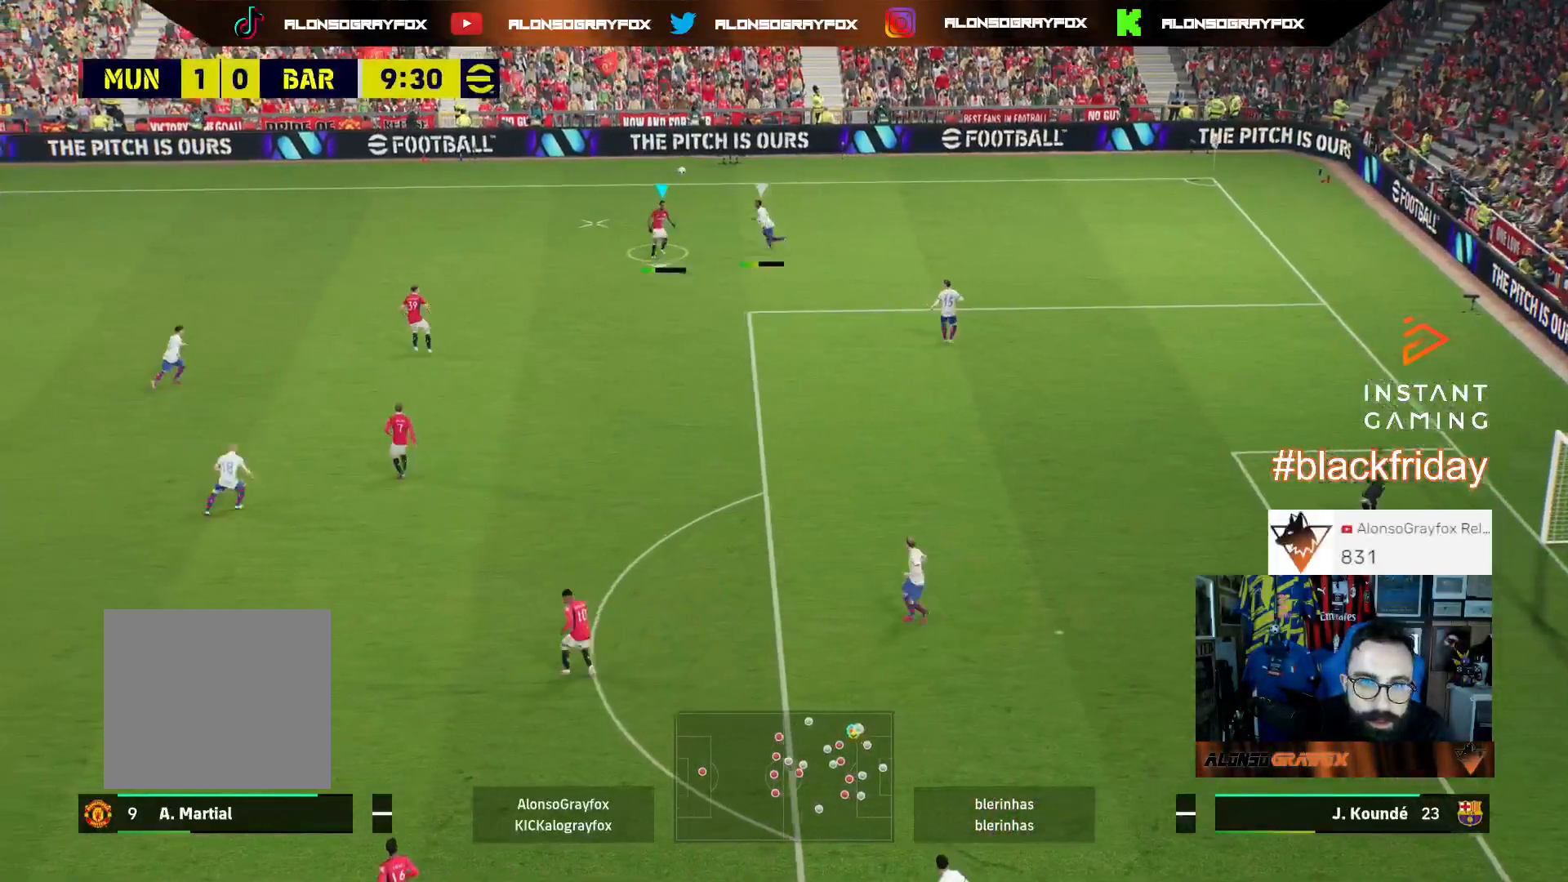
{"buttons": ["L3"], "left_stick": "down-right", "right_stick": "center", "events": [[300, "left_stick", "down-right"], [500, "R2", "up"]]}
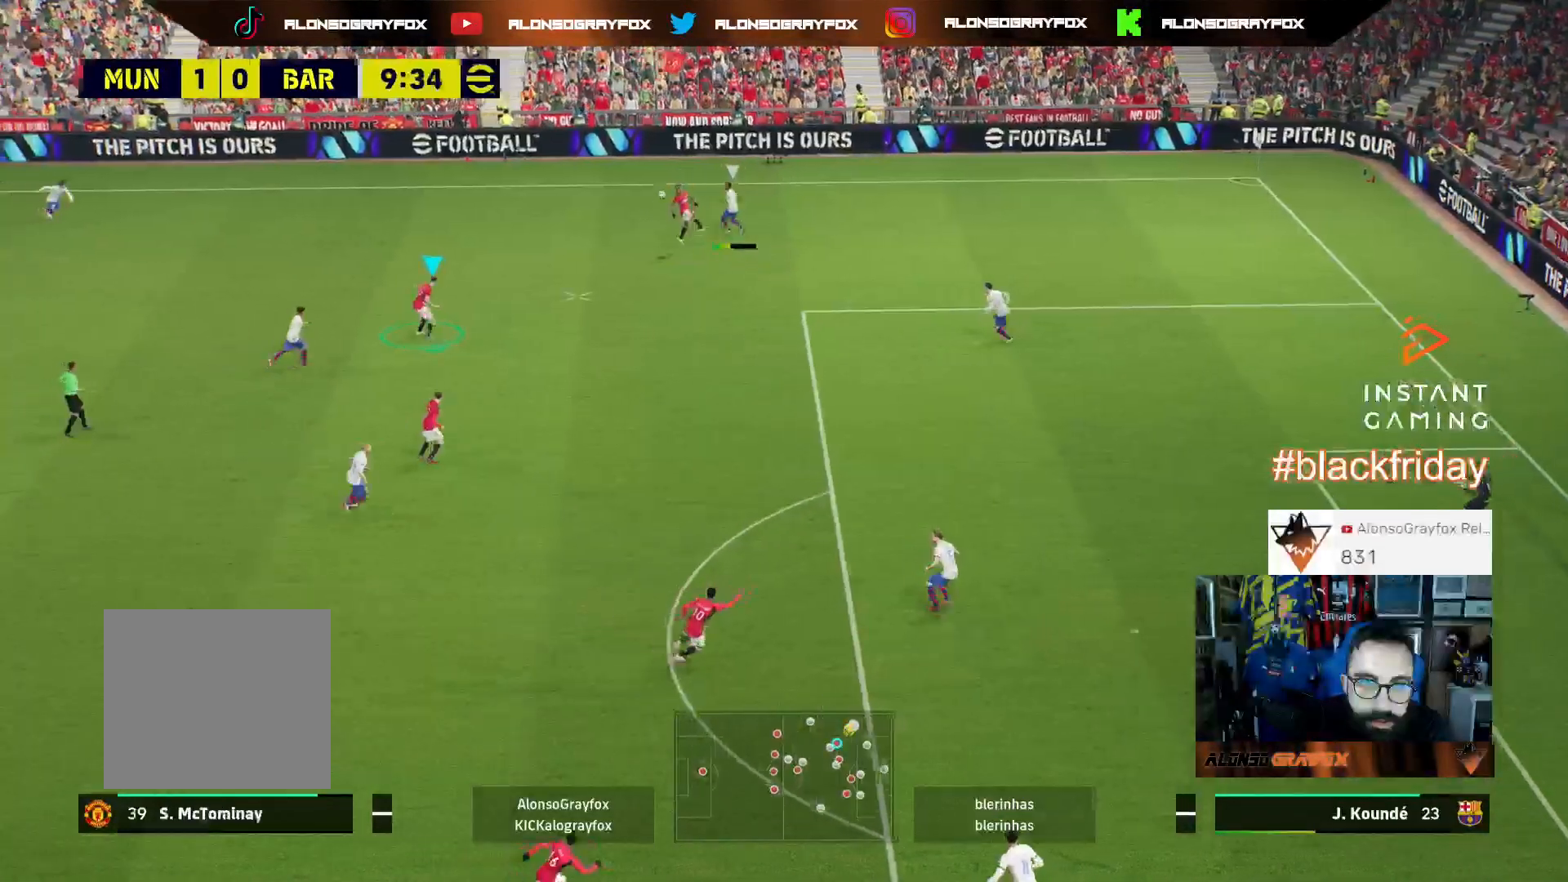
{"buttons": ["R2", "L3"], "left_stick": "down-right", "right_stick": "center", "events": [[100, "left_stick", "right"], [233, "L3", "up"], [300, "L3", "down"], [333, "left_stick", "down-right"], [400, "TRIANGLE", "down"], [467, "TRIANGLE", "up"], [500, "R2", "down"]]}
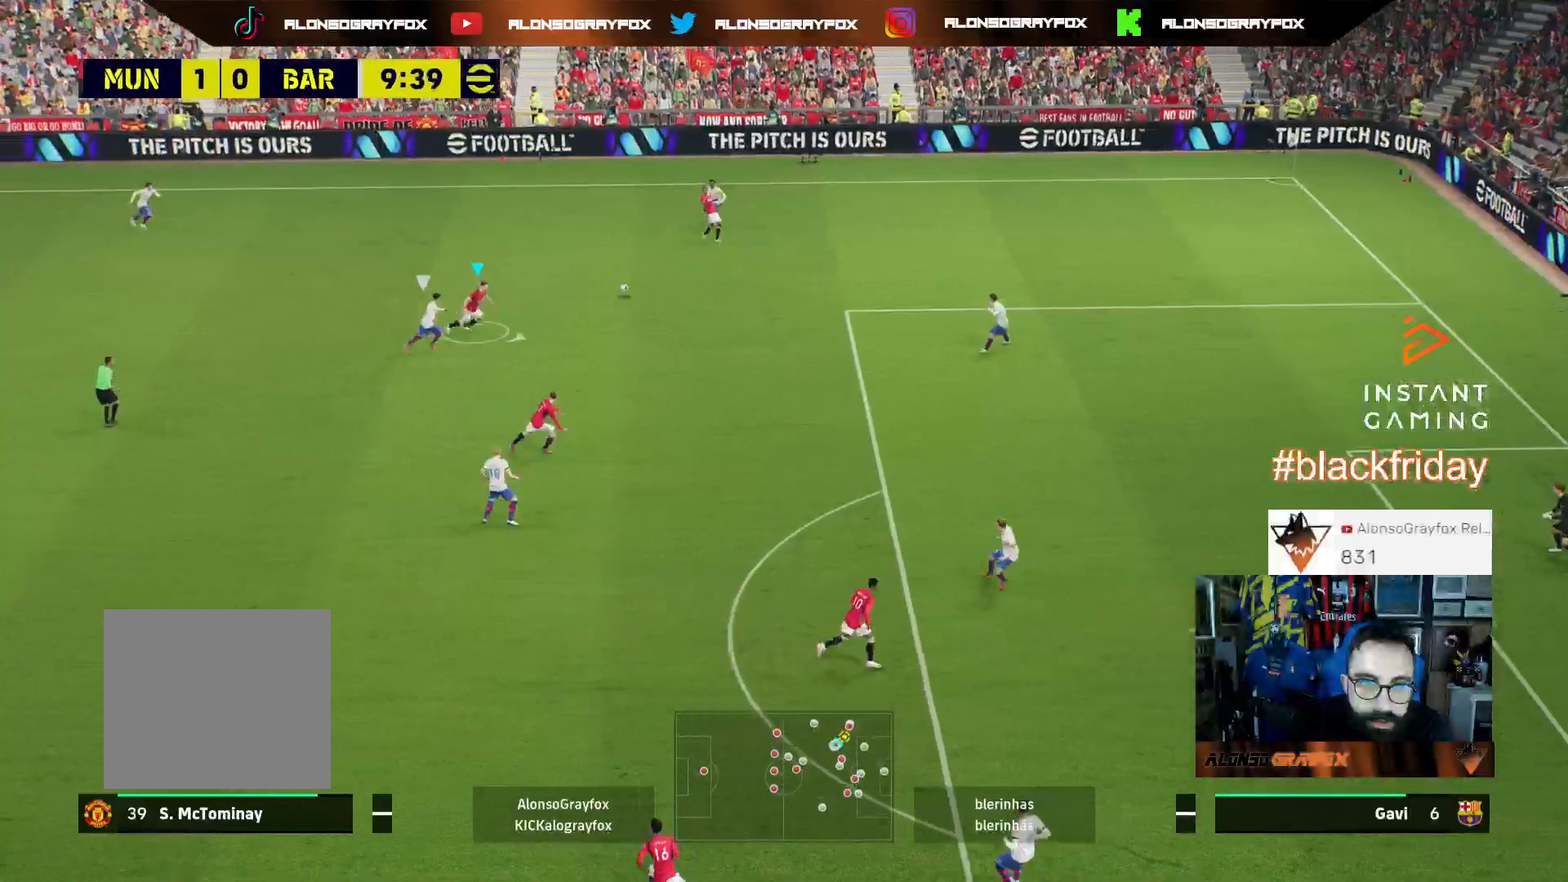
{"buttons": ["R2", "L3"], "left_stick": "down-right", "right_stick": "center", "events": []}
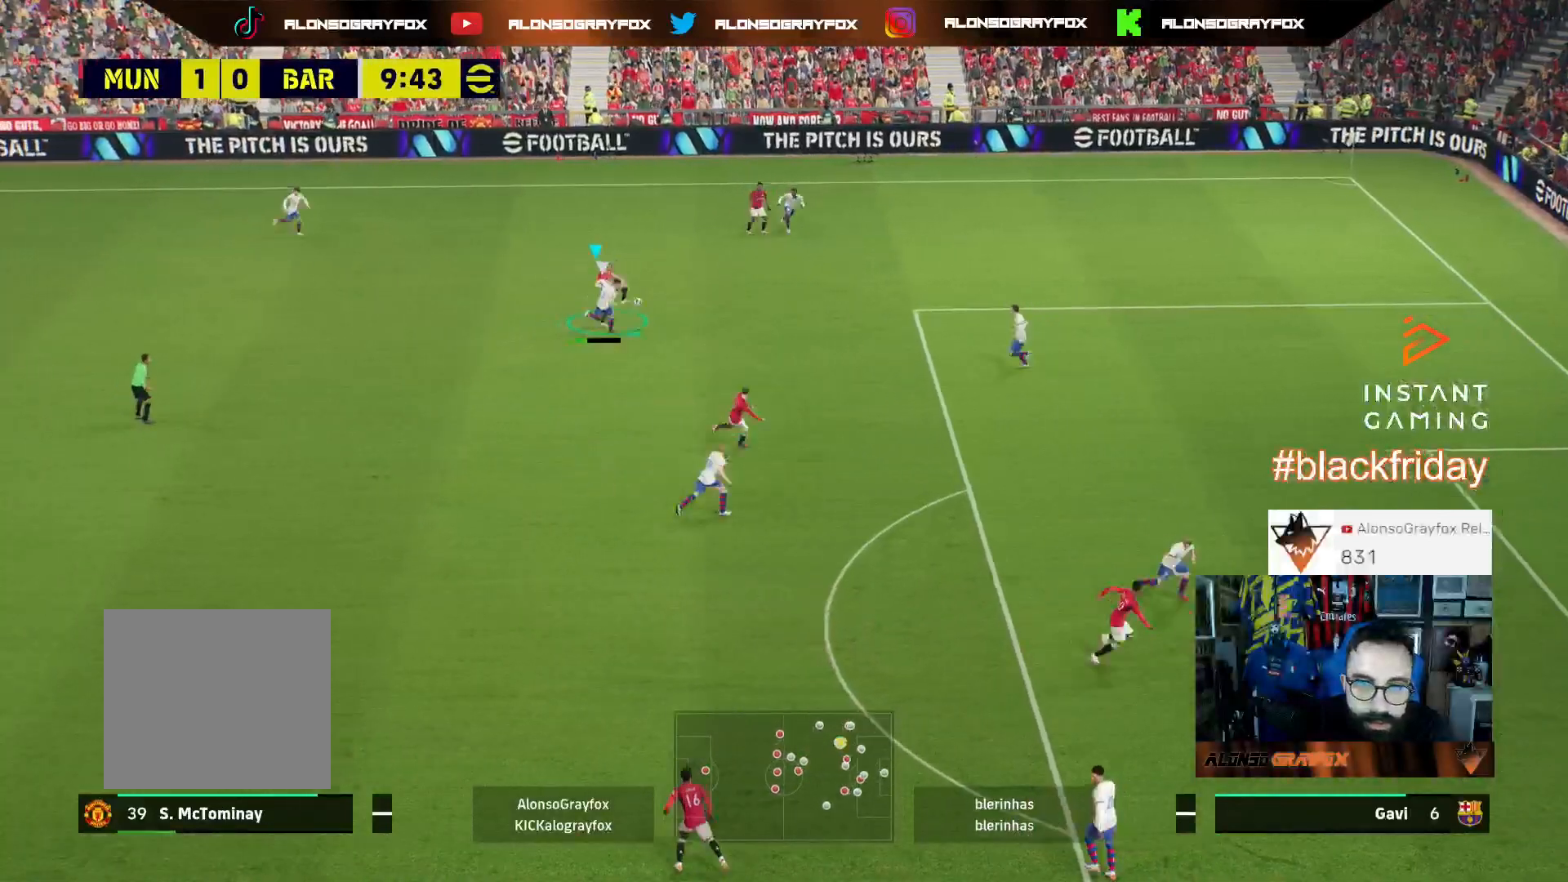
{"buttons": ["L1", "R1", "L3"], "left_stick": "up-left", "right_stick": "center", "events": [[67, "R2", "up"], [300, "L3", "up"], [300, "left_stick", "right"], [400, "R1", "down"], [433, "L3", "down"], [467, "L1", "down"], [467, "left_stick", "up-left"]]}
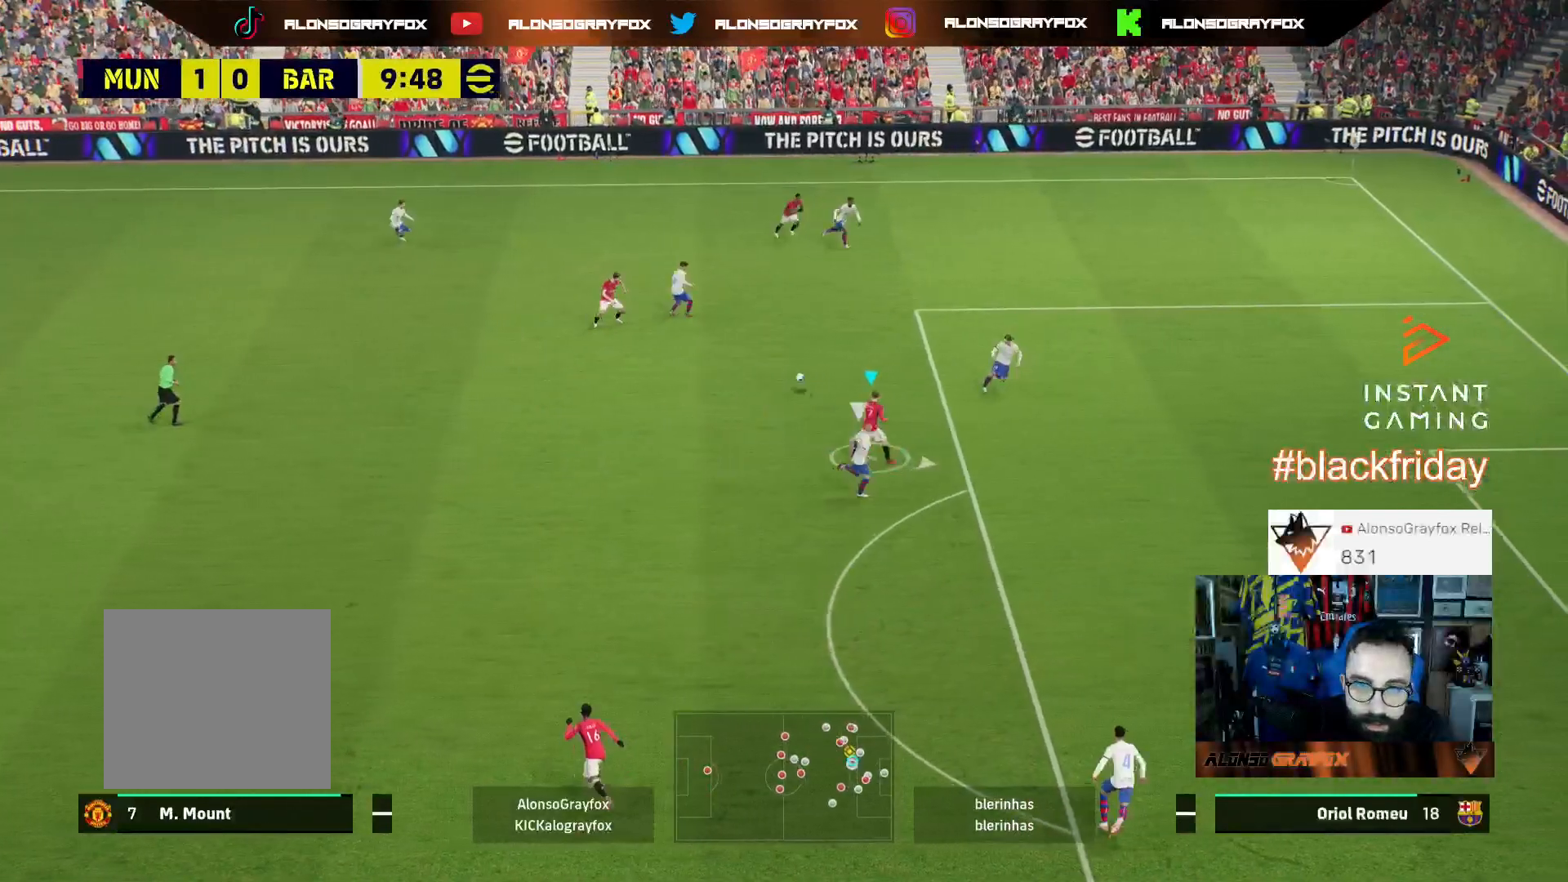
{"buttons": ["L3"], "left_stick": "down-left", "right_stick": "center", "events": [[67, "left_stick", "left"], [233, "L1", "up"], [267, "R1", "up"], [333, "left_stick", "down-left"]]}
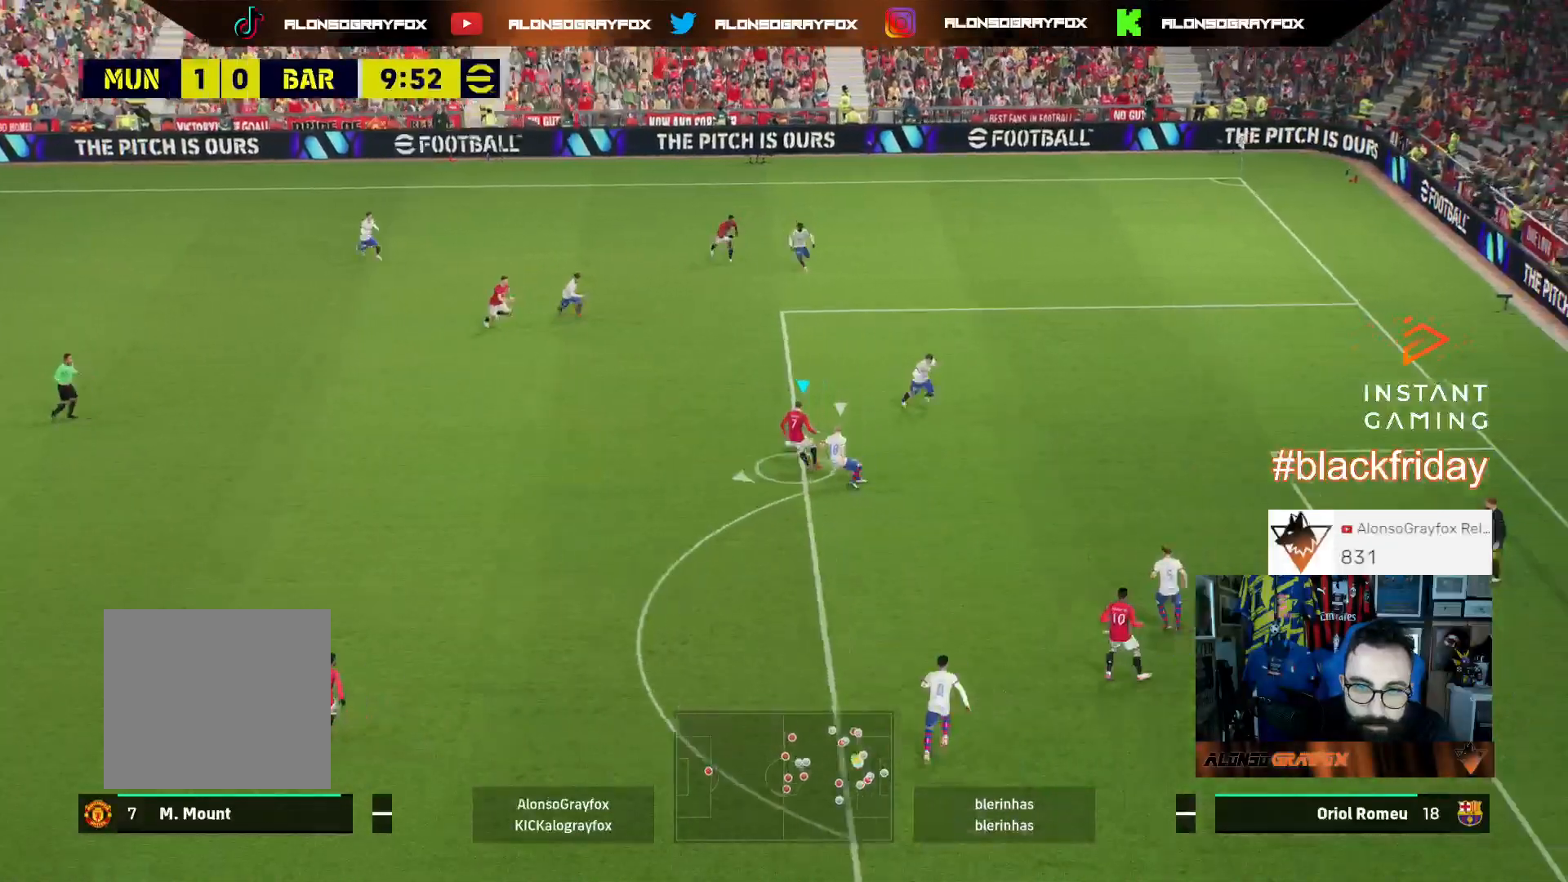
{"buttons": ["R2", "L3"], "left_stick": "down", "right_stick": "center", "events": [[33, "left_stick", "down"], [167, "R2", "down"]]}
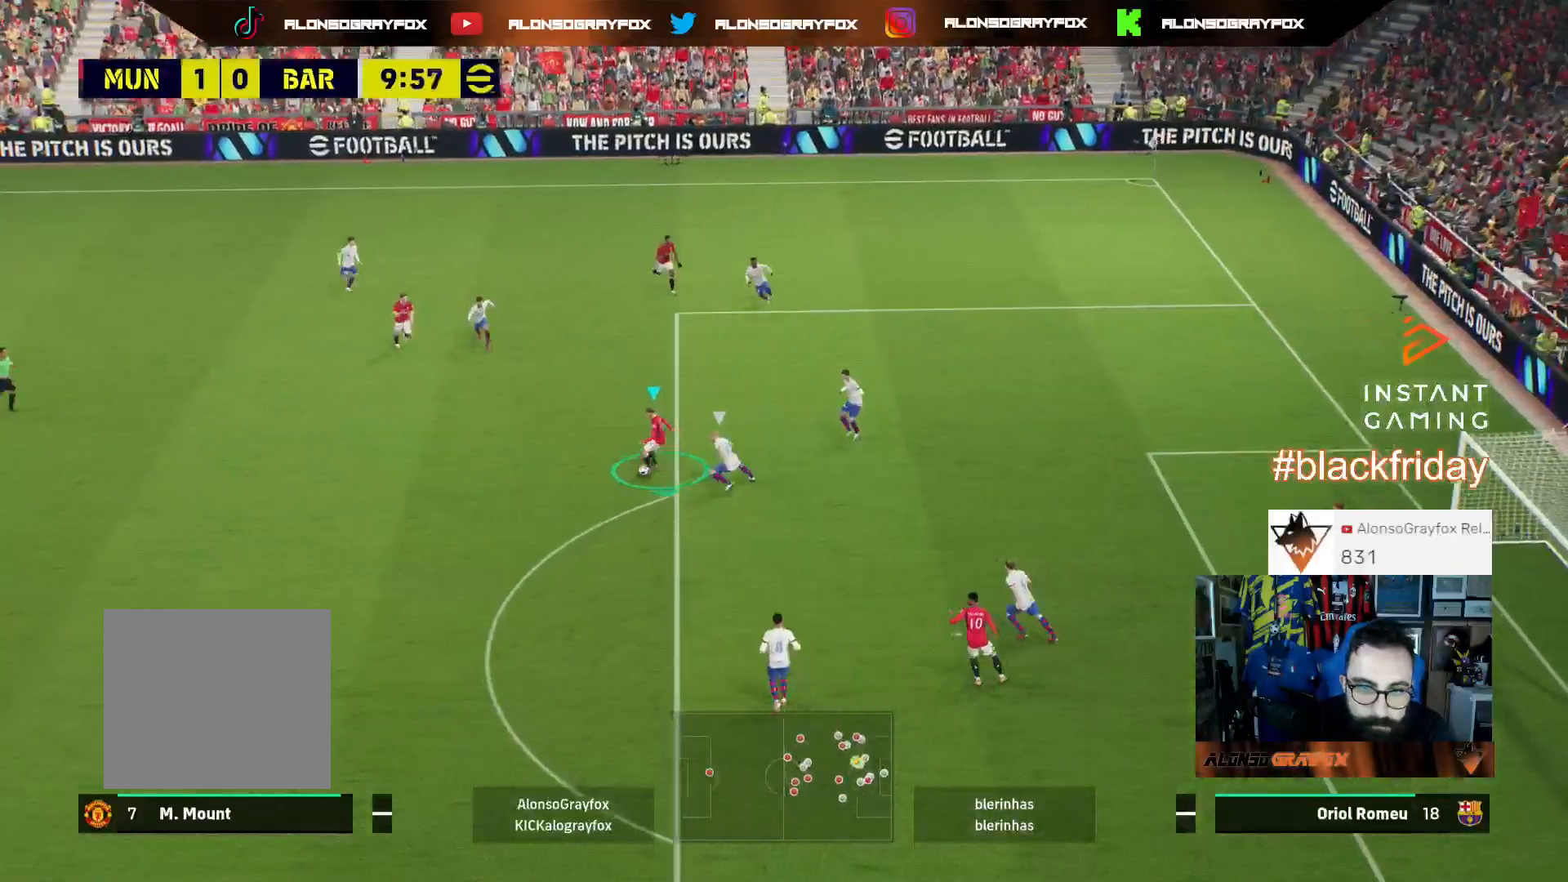
{"buttons": ["L1", "L3"], "left_stick": "down-left", "right_stick": "center", "events": [[33, "left_stick", "down-left"], [67, "CROSS", "down"], [67, "L1", "down"], [67, "R2", "up"], [133, "CROSS", "up"]]}
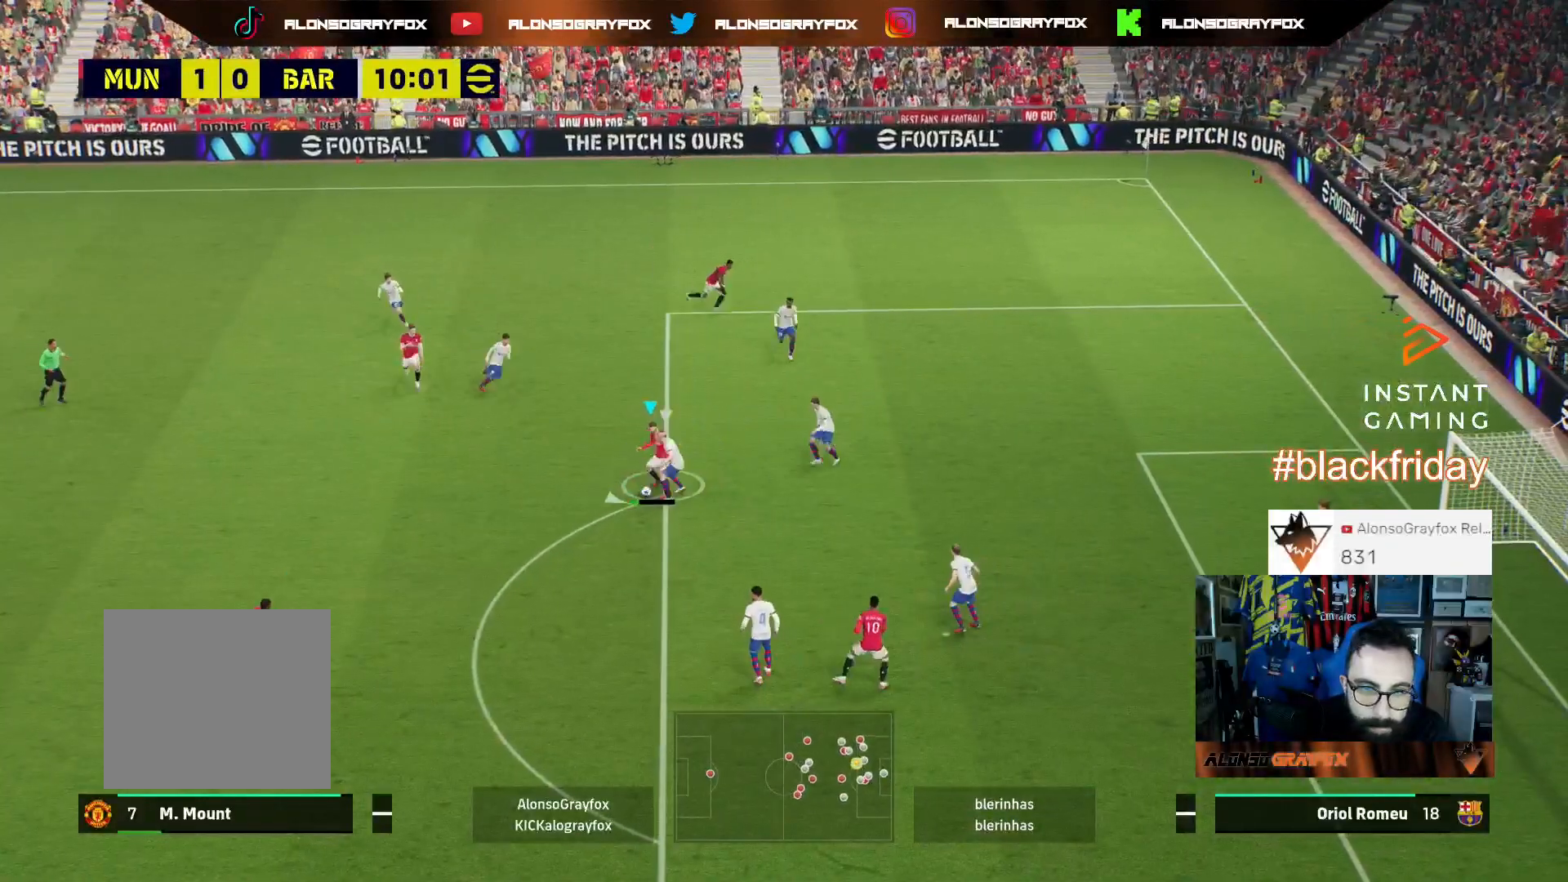
{"buttons": ["L3"], "left_stick": "up-right", "right_stick": "center", "events": [[67, "L1", "up"], [200, "L3", "up"], [367, "left_stick", "right"], [433, "L3", "down"], [433, "left_stick", "up-right"]]}
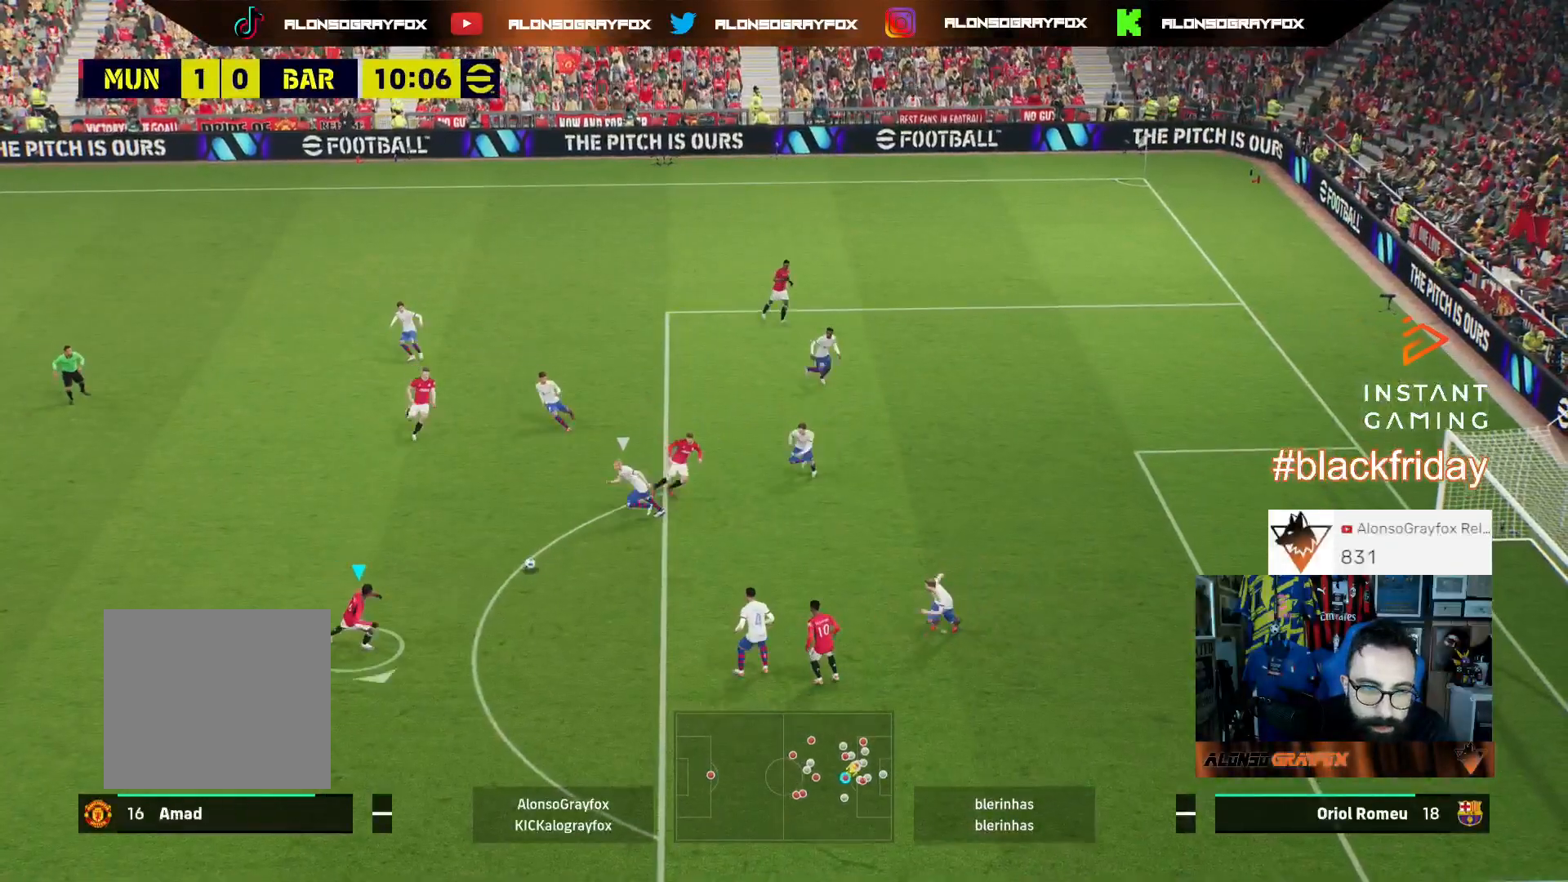
{"buttons": ["R2", "L3"], "left_stick": "up-right", "right_stick": "center", "events": [[167, "TRIANGLE", "down"], [233, "TRIANGLE", "up"], [300, "R2", "down"]]}
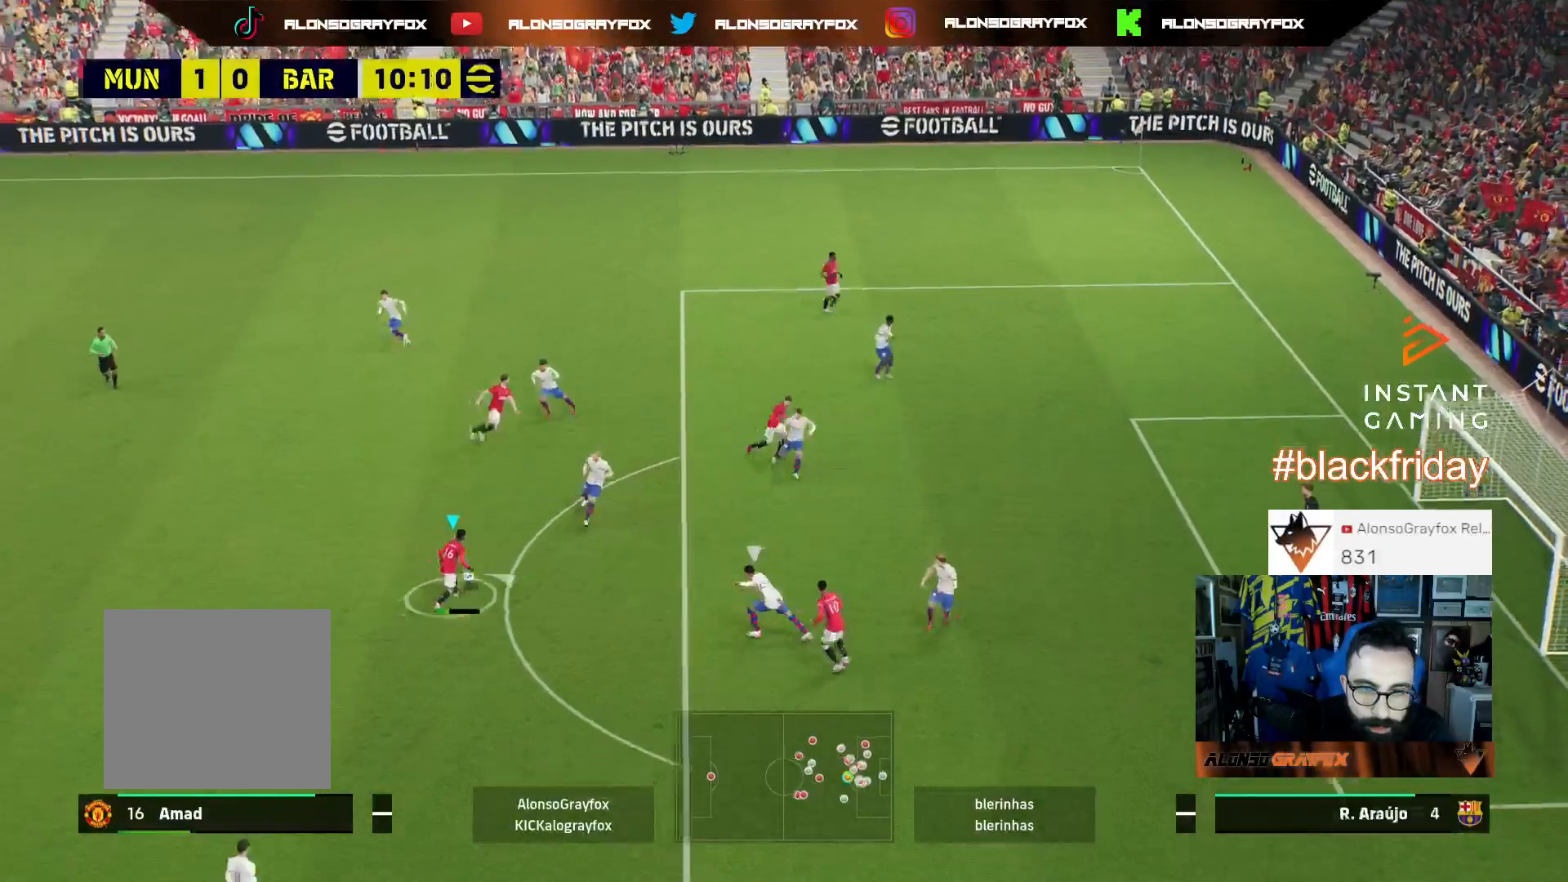
{"buttons": ["L3"], "left_stick": "right", "right_stick": "center", "events": [[300, "left_stick", "right"], [500, "R2", "up"]]}
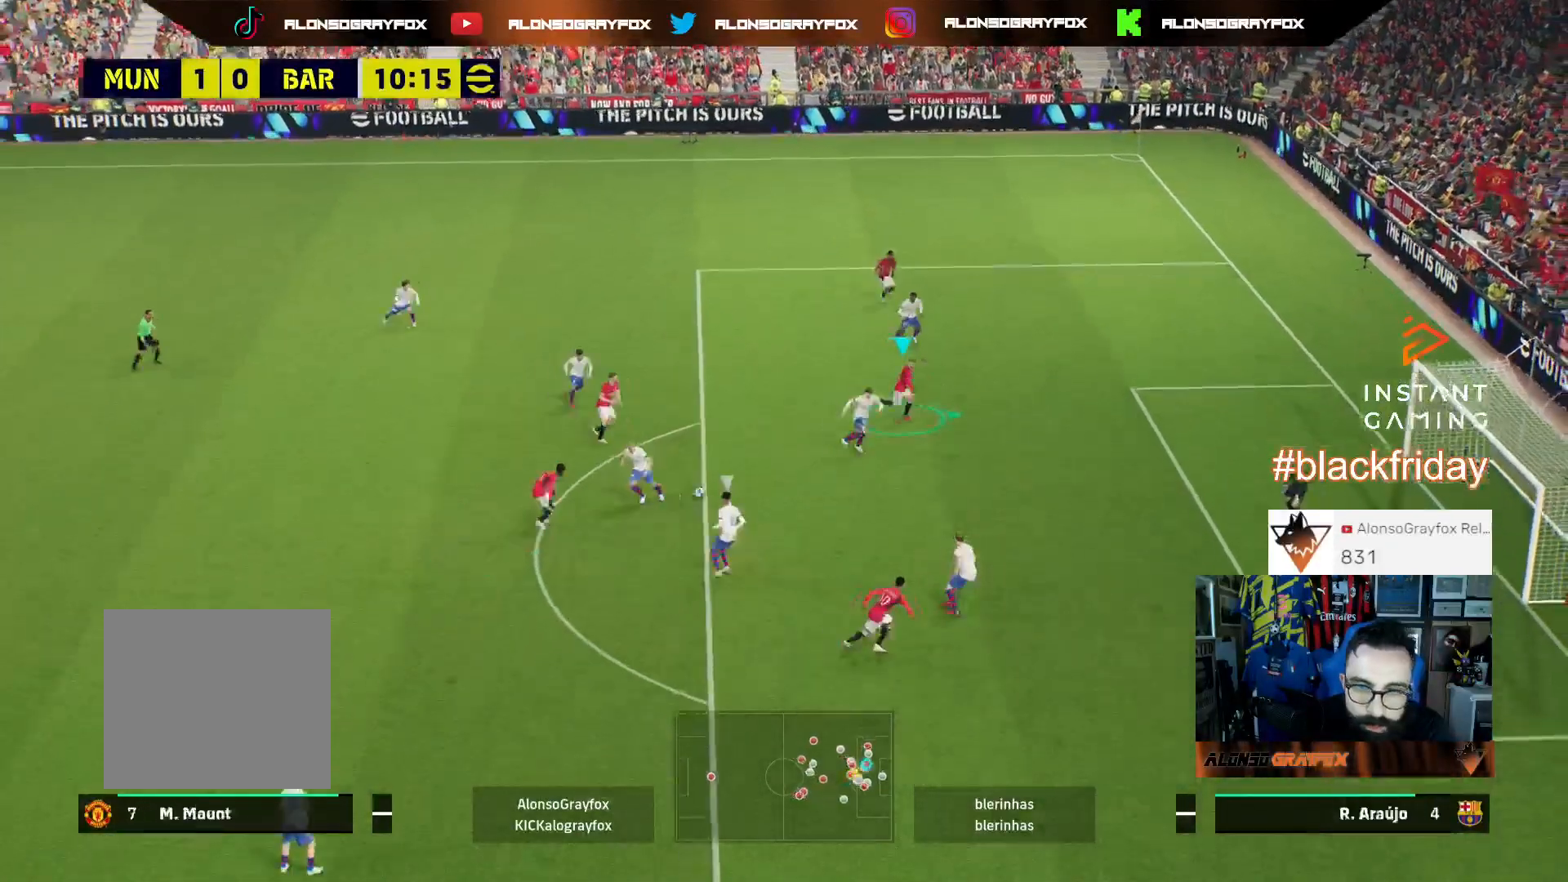
{"buttons": ["L3"], "left_stick": "down-right", "right_stick": "left", "events": [[100, "R1", "down"], [133, "left_stick", "down-right"], [433, "R1", "up"], [467, "right_stick", "left"]]}